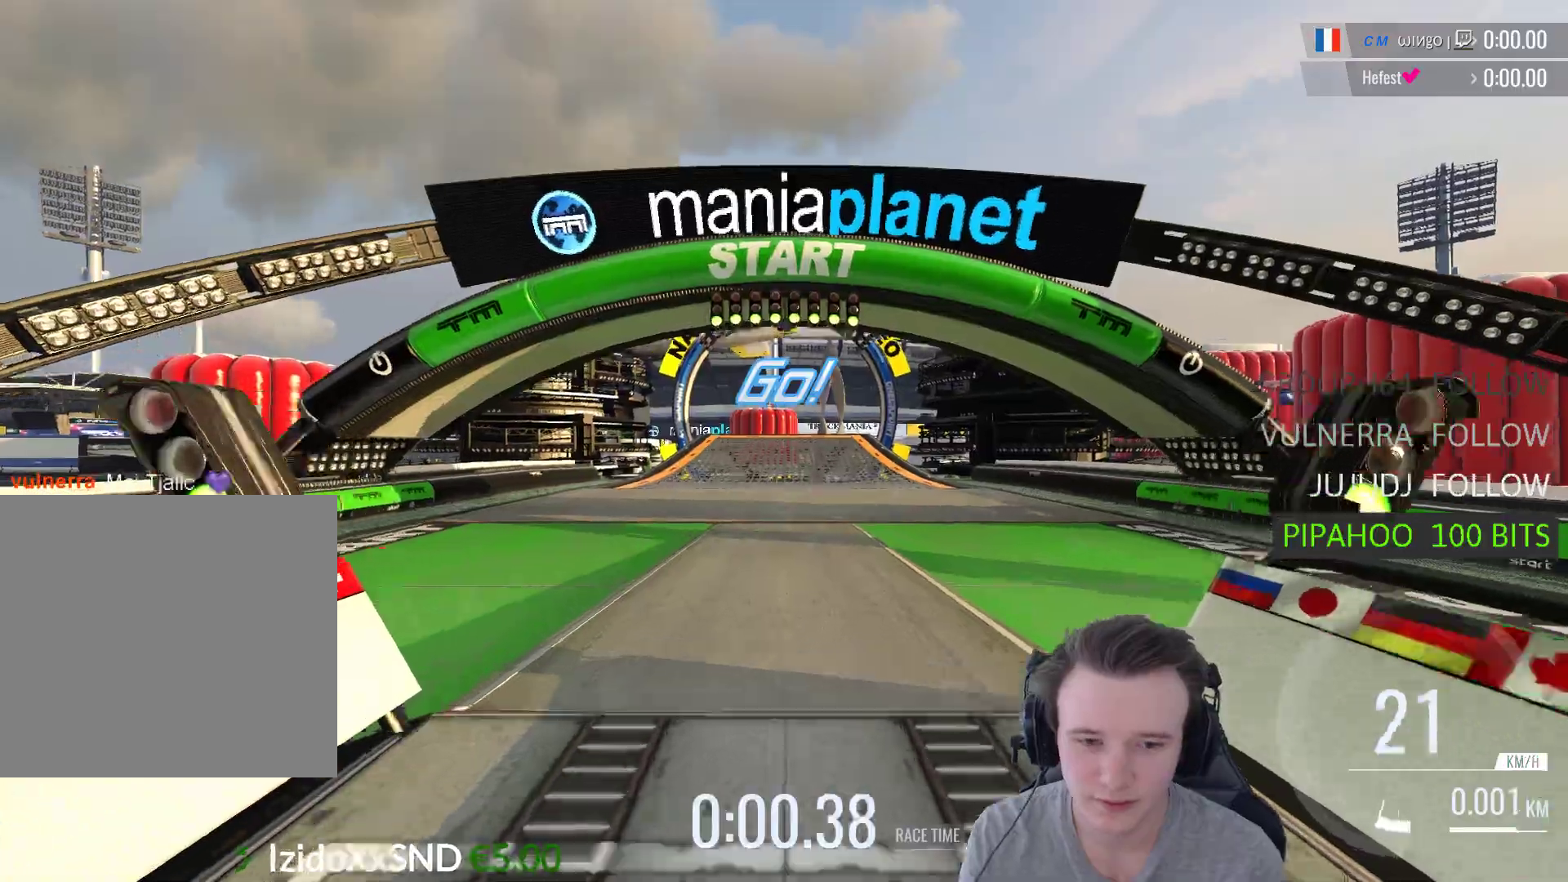
Gameplay with a controller (Xbox layout); each line is a JSON object with the inputs held at the frame after it. "events" lists button and stick changes between this image and that frame as [ms after this image, input, new state], when the widget could be followed in between.
{"buttons": ["A"], "left_stick": "center", "right_stick": "center", "events": []}
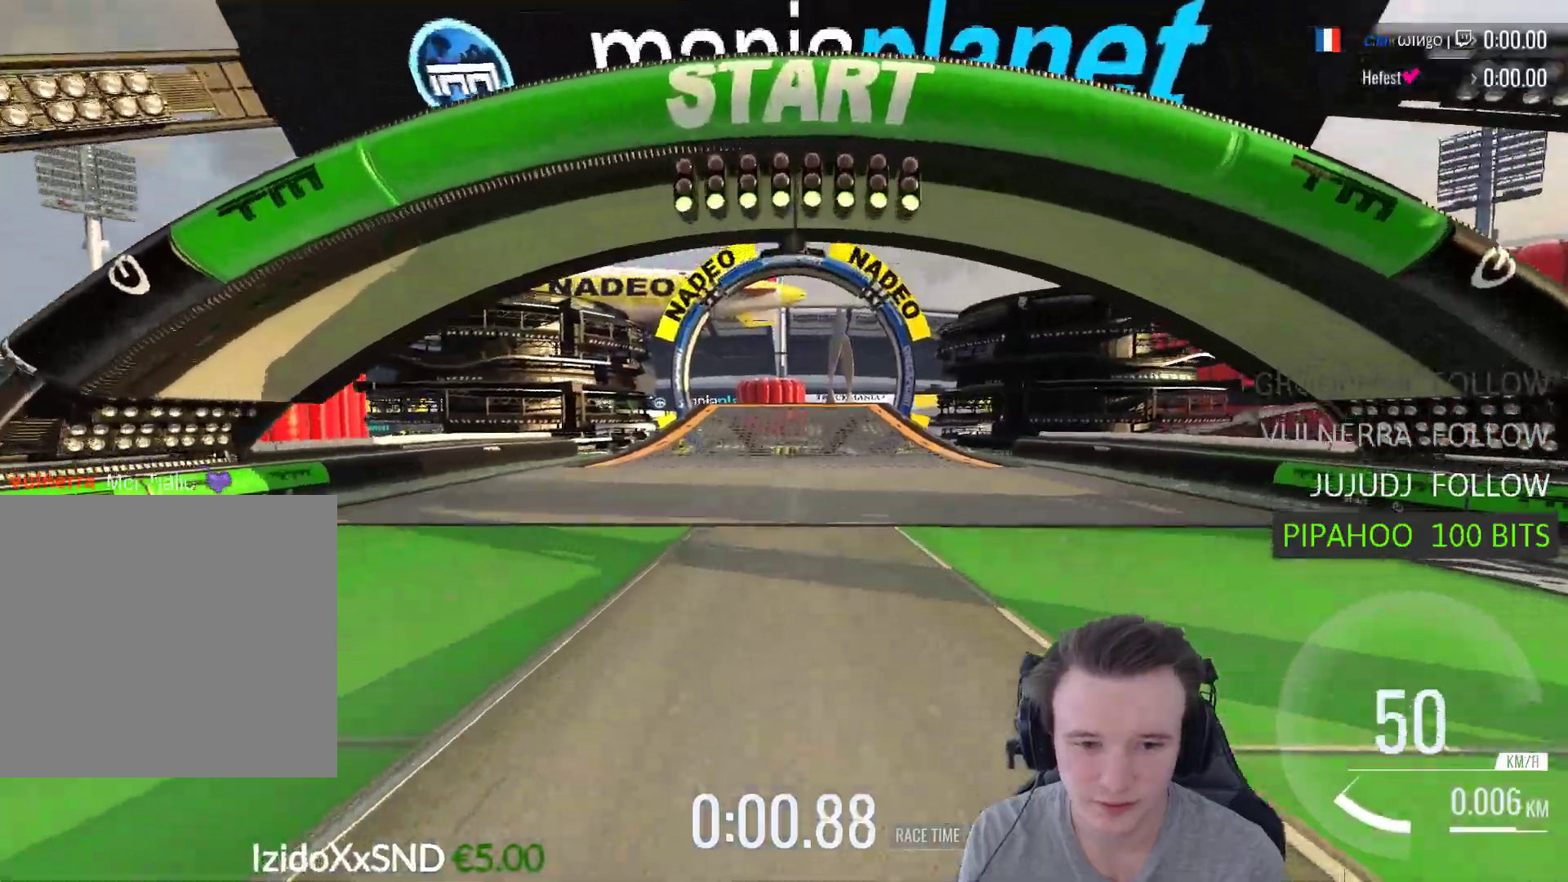
{"buttons": ["A"], "left_stick": "center", "right_stick": "center", "events": []}
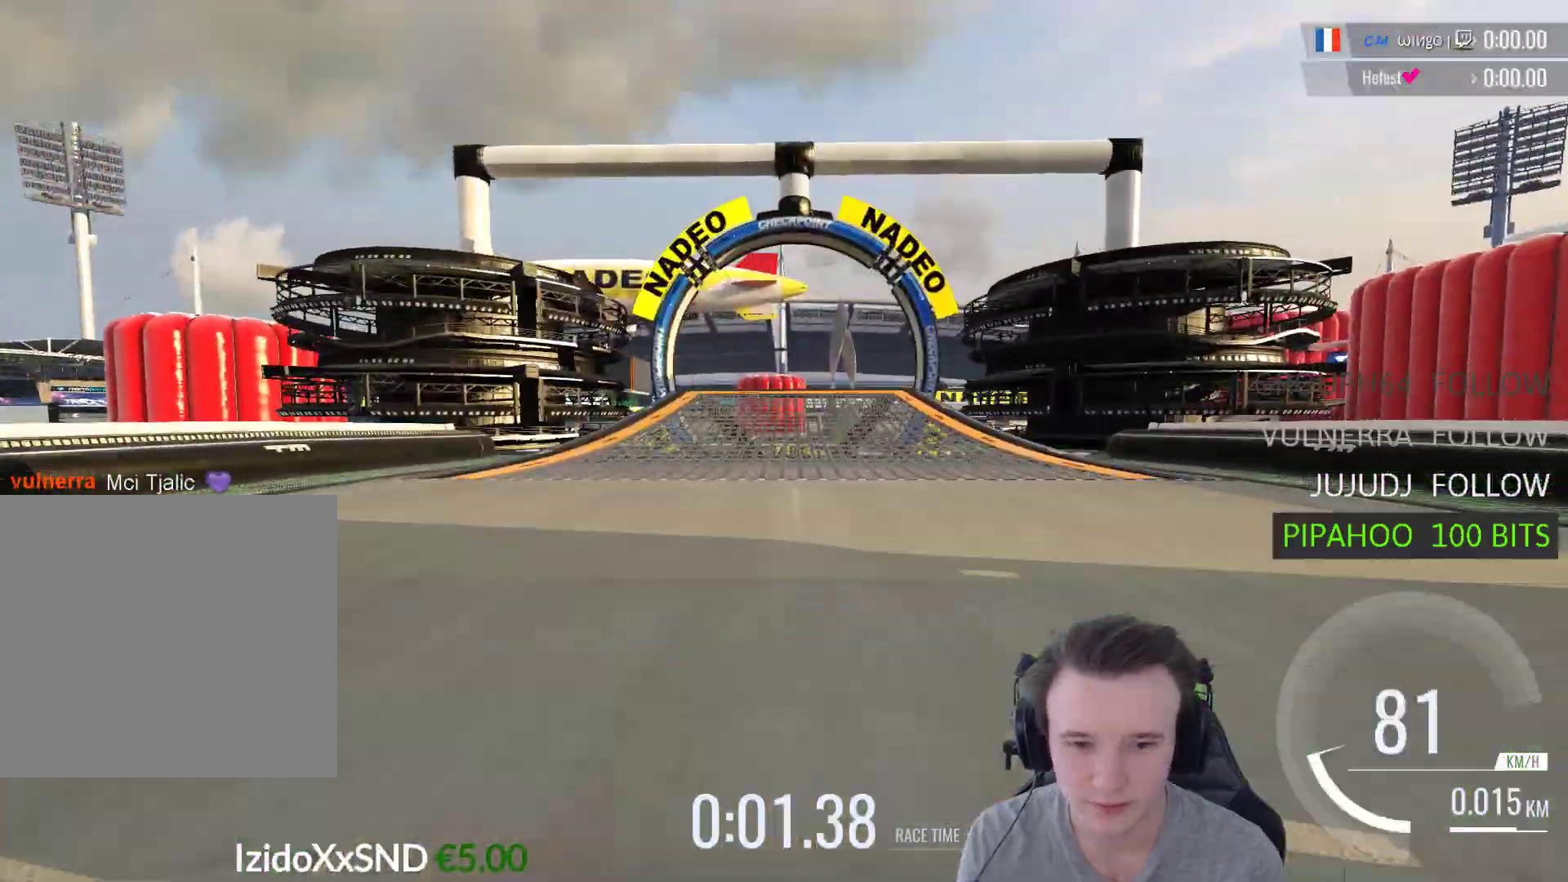
{"buttons": ["A"], "left_stick": "center", "right_stick": "center", "events": []}
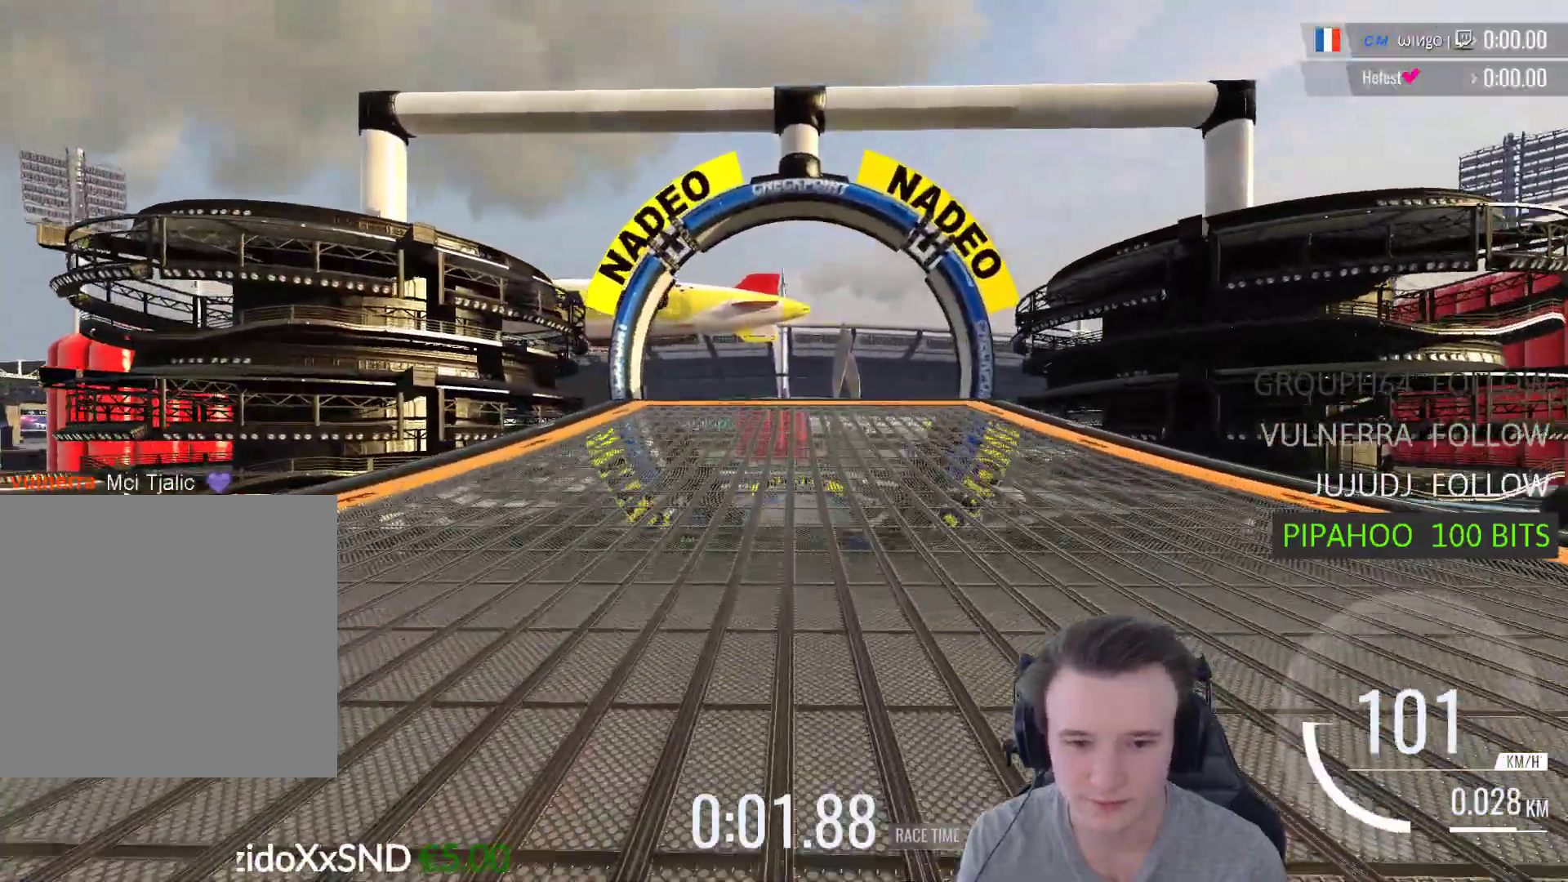
{"buttons": [], "left_stick": "center", "right_stick": "center", "events": [[500, "A", "up"]]}
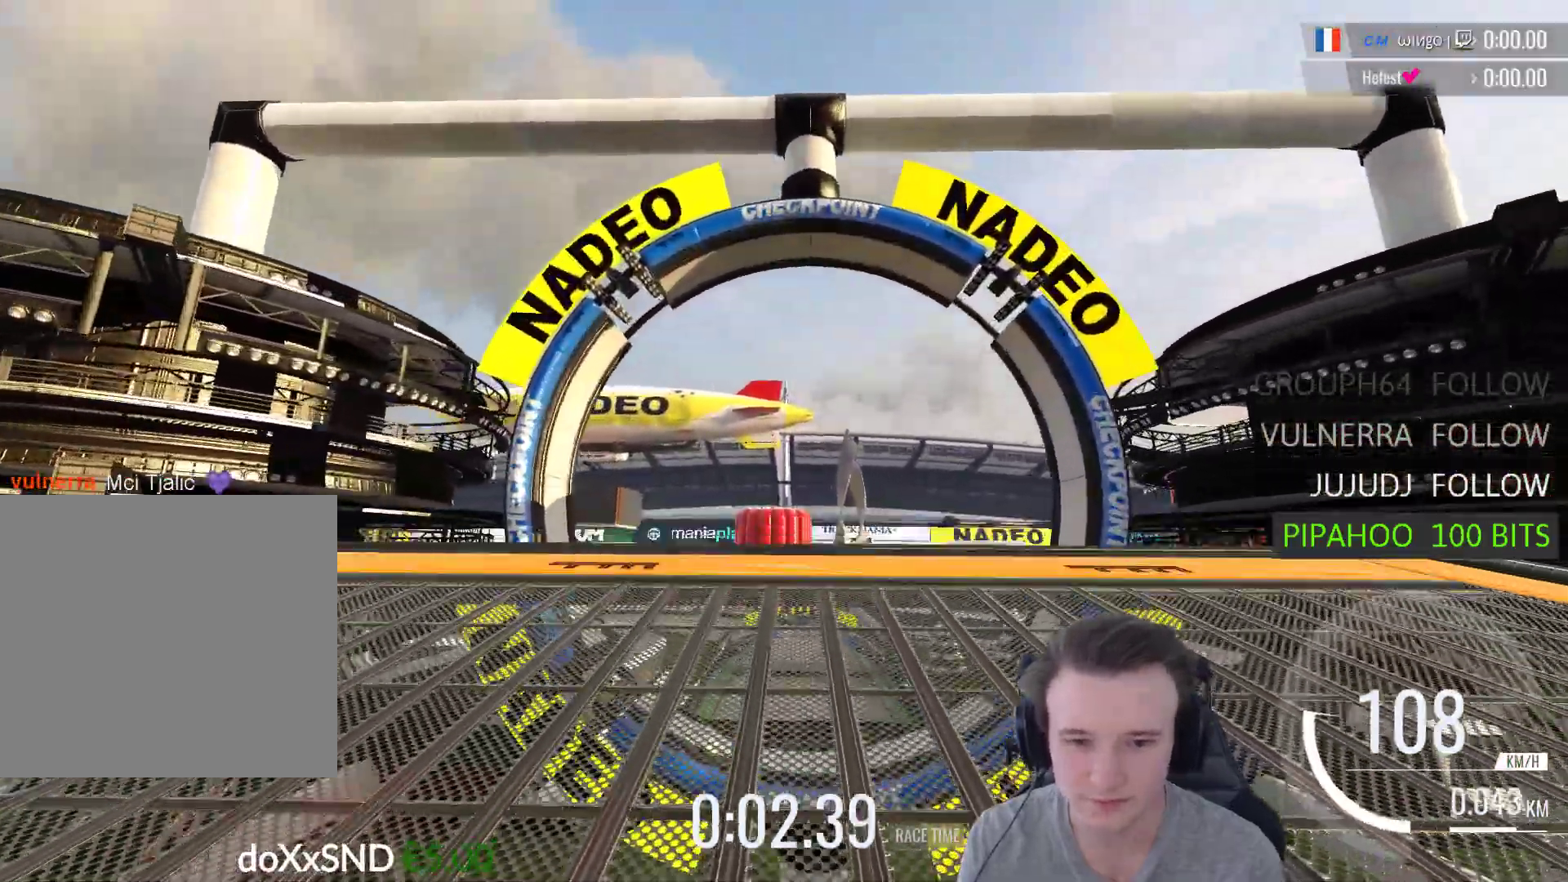
{"buttons": ["A"], "left_stick": "center", "right_stick": "center", "events": [[133, "A", "down"]]}
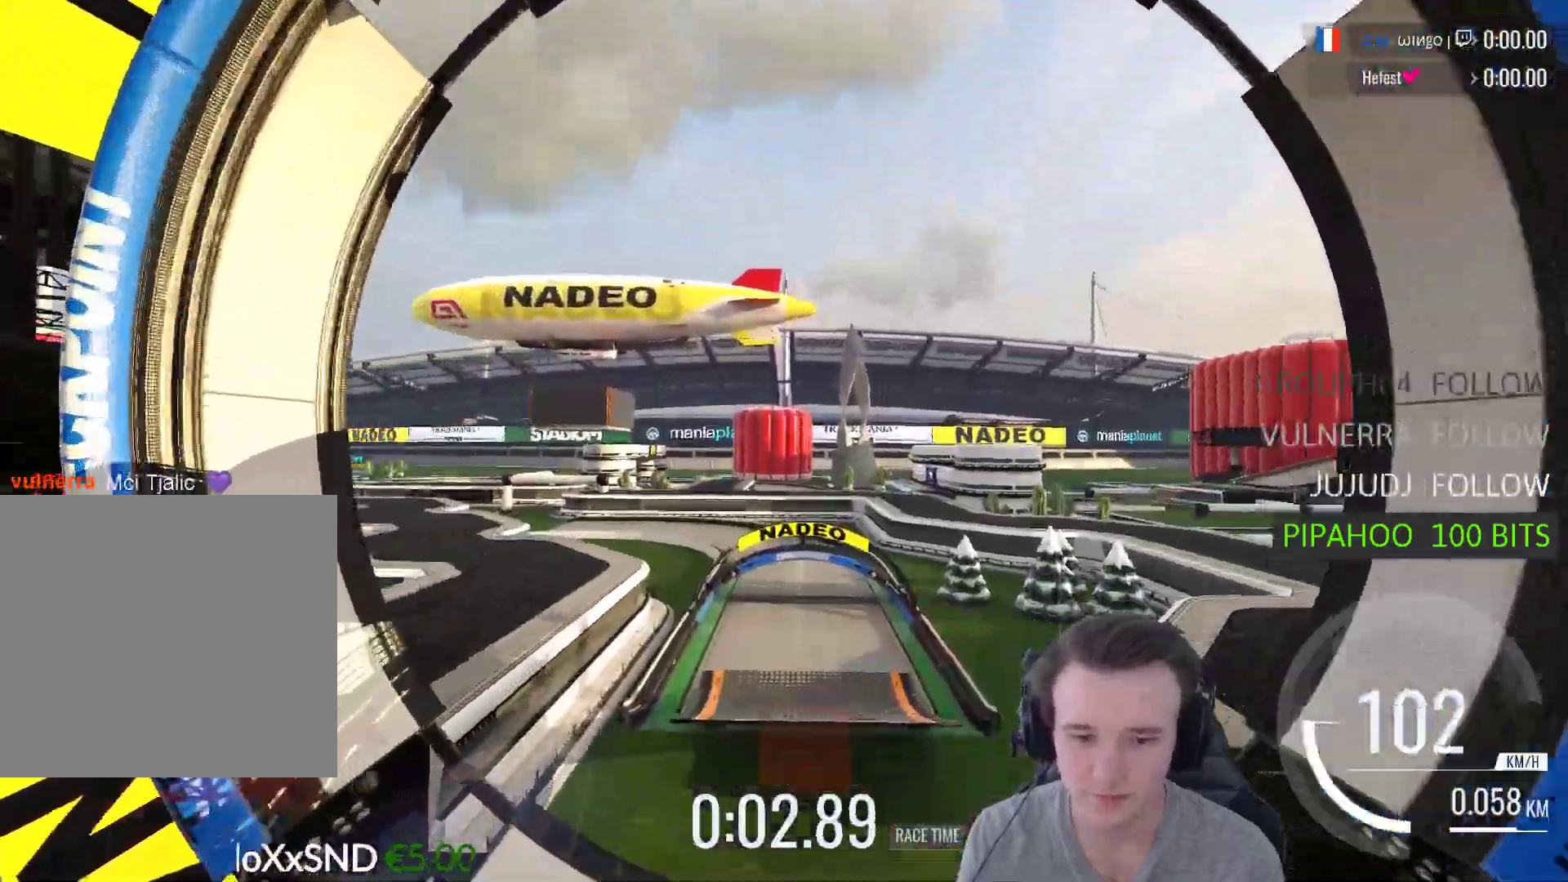
{"buttons": ["A"], "left_stick": "center", "right_stick": "center", "events": []}
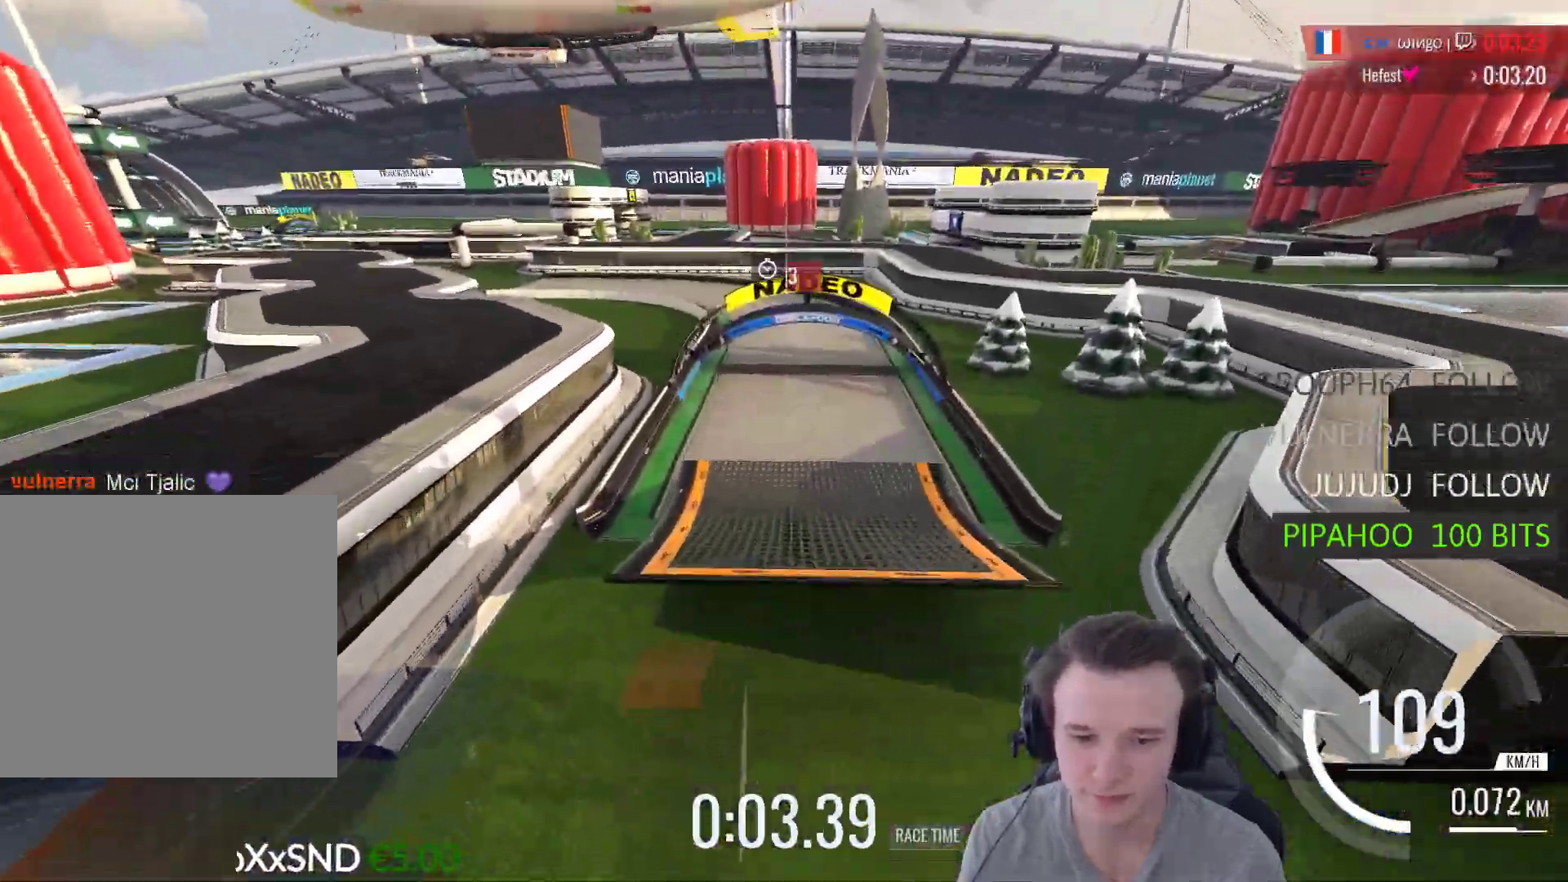
{"buttons": ["A"], "left_stick": "center", "right_stick": "center", "events": []}
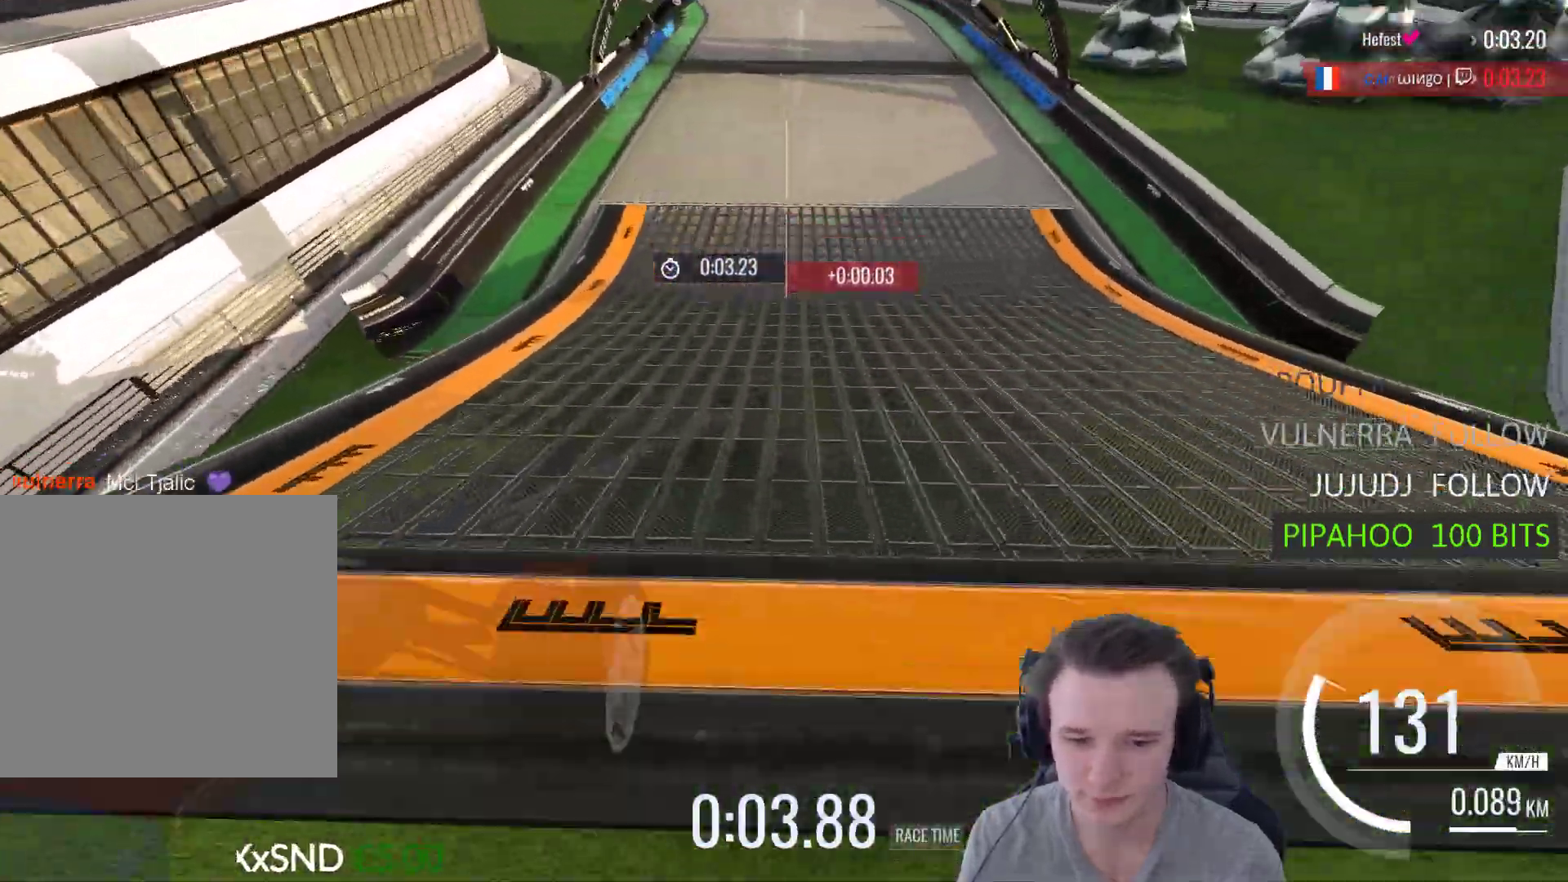
{"buttons": ["A"], "left_stick": "center", "right_stick": "center", "events": [[233, "left_stick", "left"], [433, "left_stick", "center"]]}
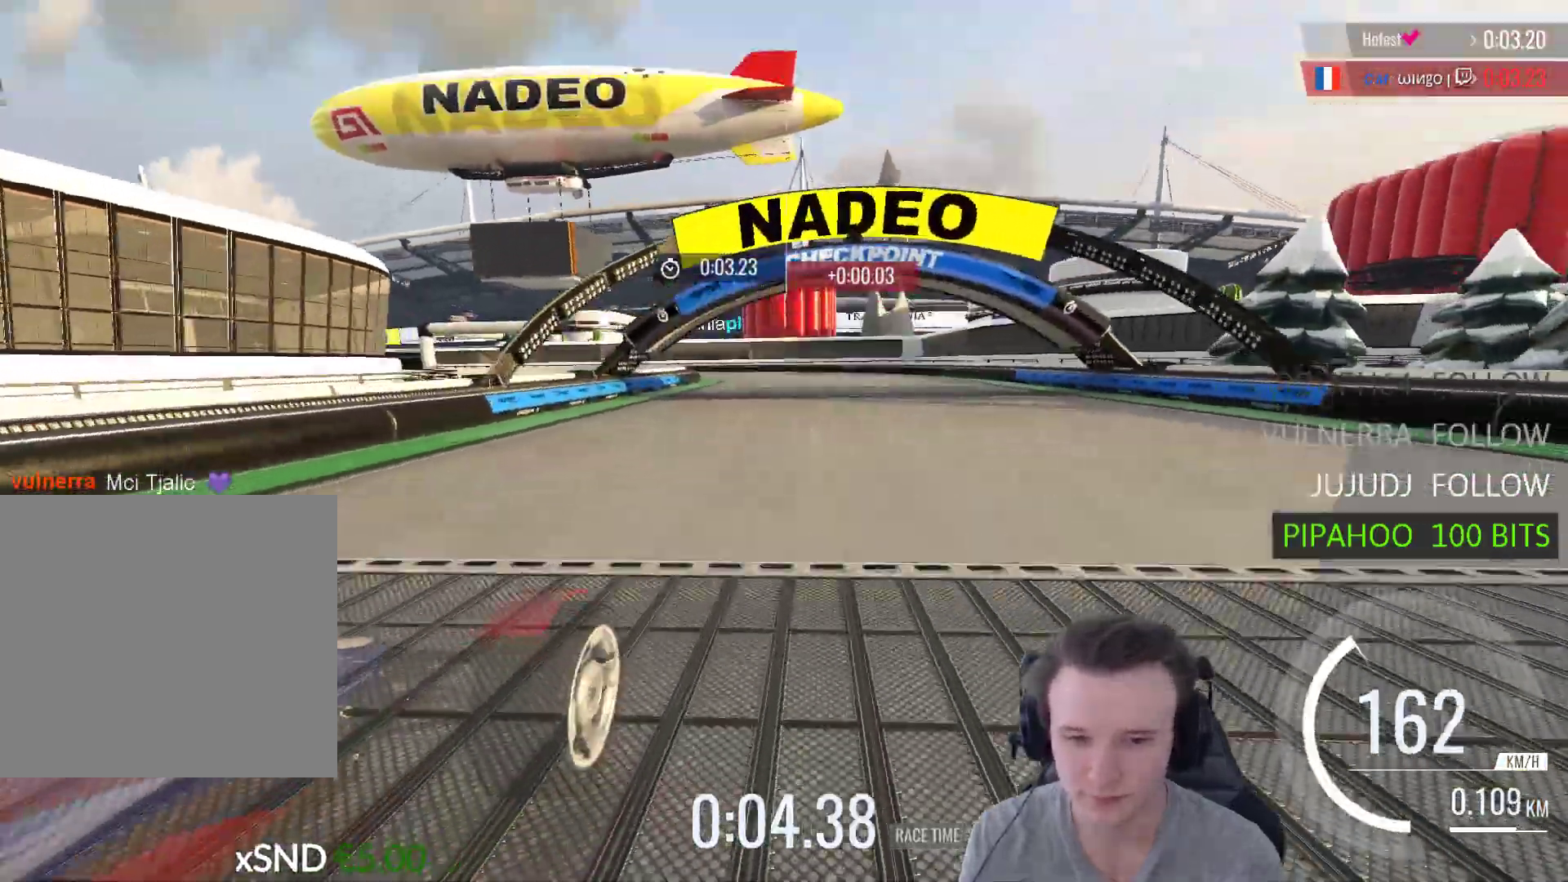
{"buttons": ["A"], "left_stick": "left", "right_stick": "center", "events": [[433, "left_stick", "left"]]}
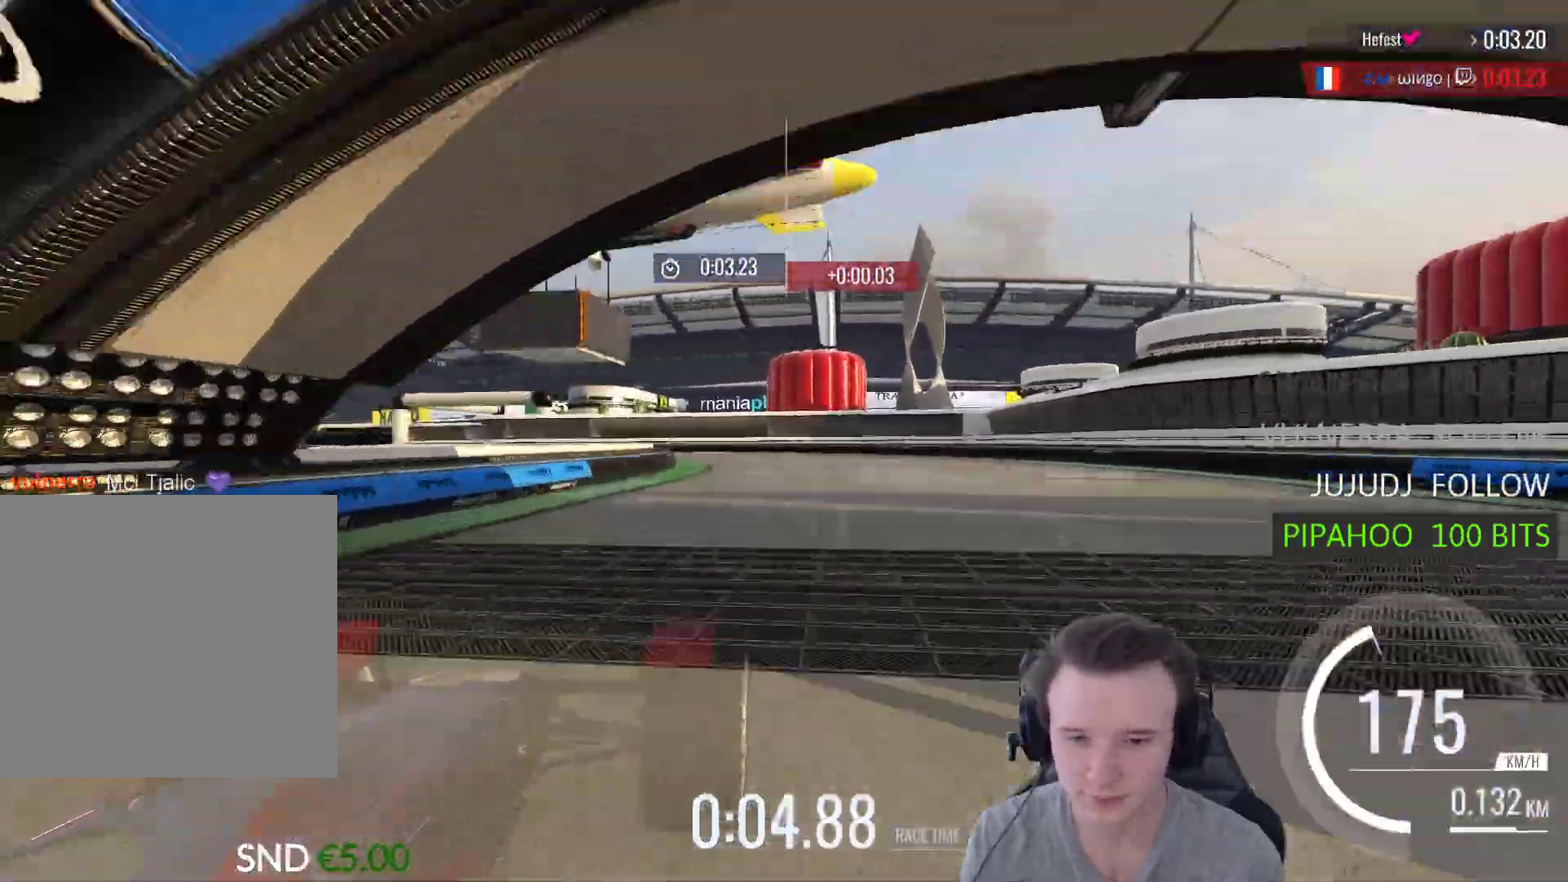
{"buttons": ["A"], "left_stick": "left", "right_stick": "center", "events": []}
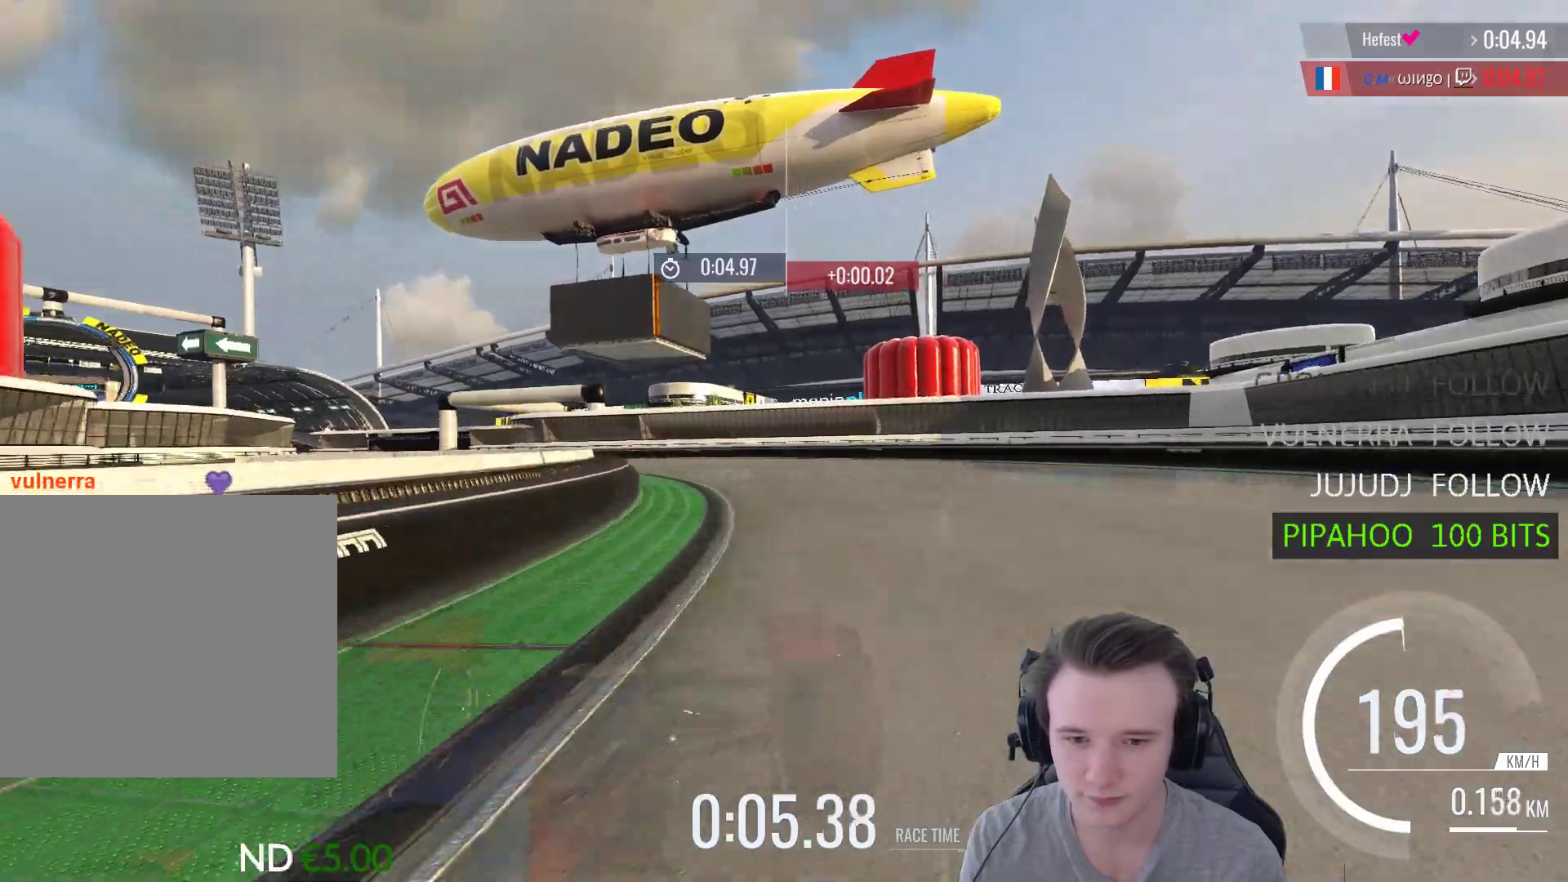
{"buttons": ["A"], "left_stick": "left", "right_stick": "center", "events": []}
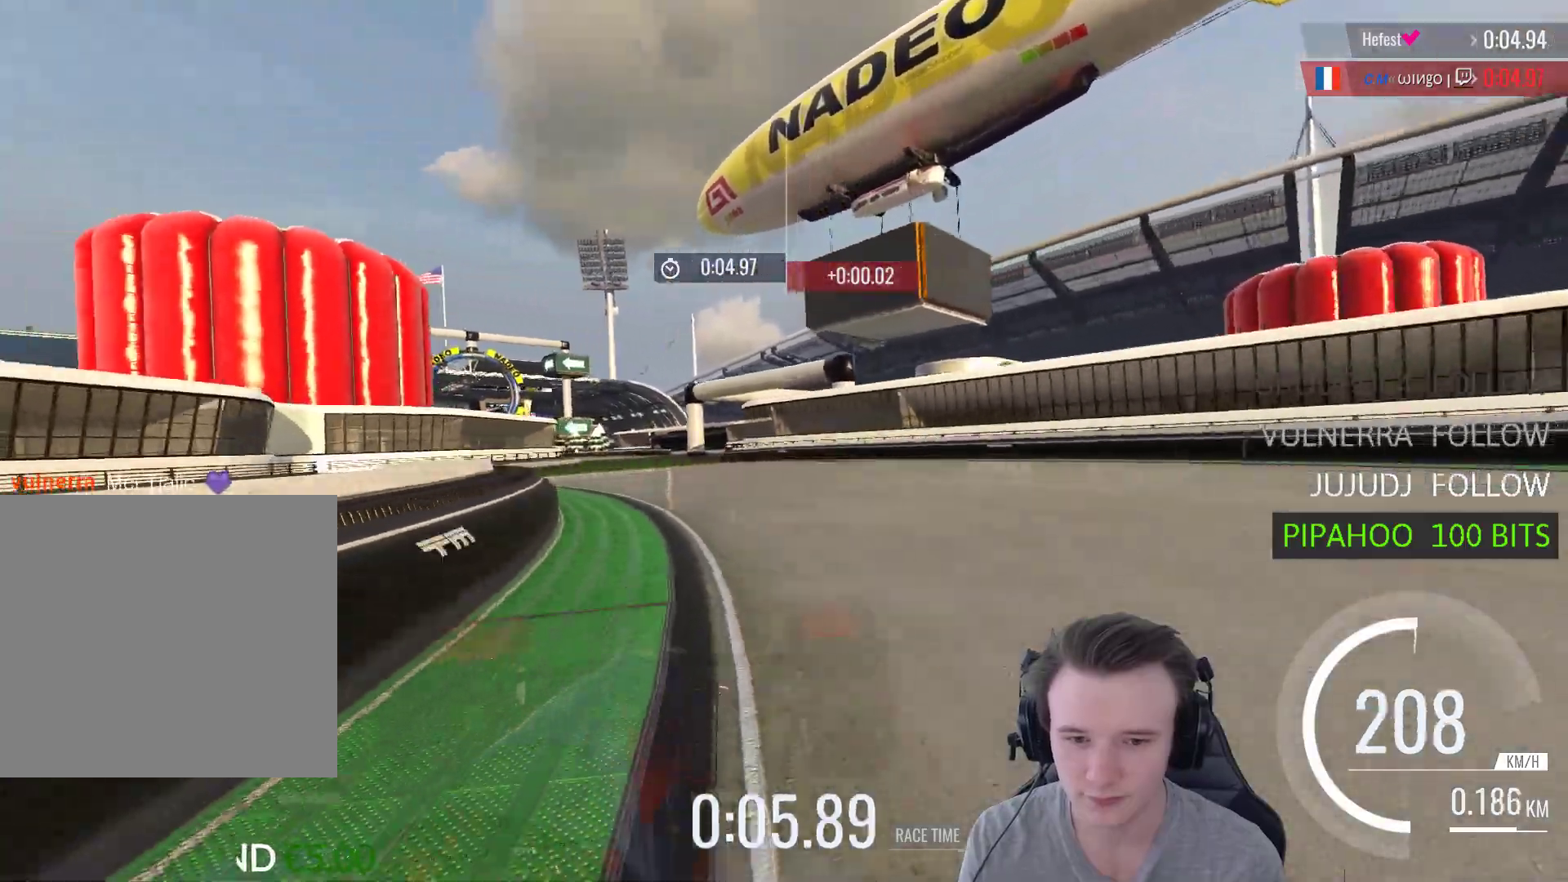
{"buttons": ["A"], "left_stick": "center", "right_stick": "center", "events": [[67, "left_stick", "center"], [133, "left_stick", "left"], [300, "left_stick", "center"]]}
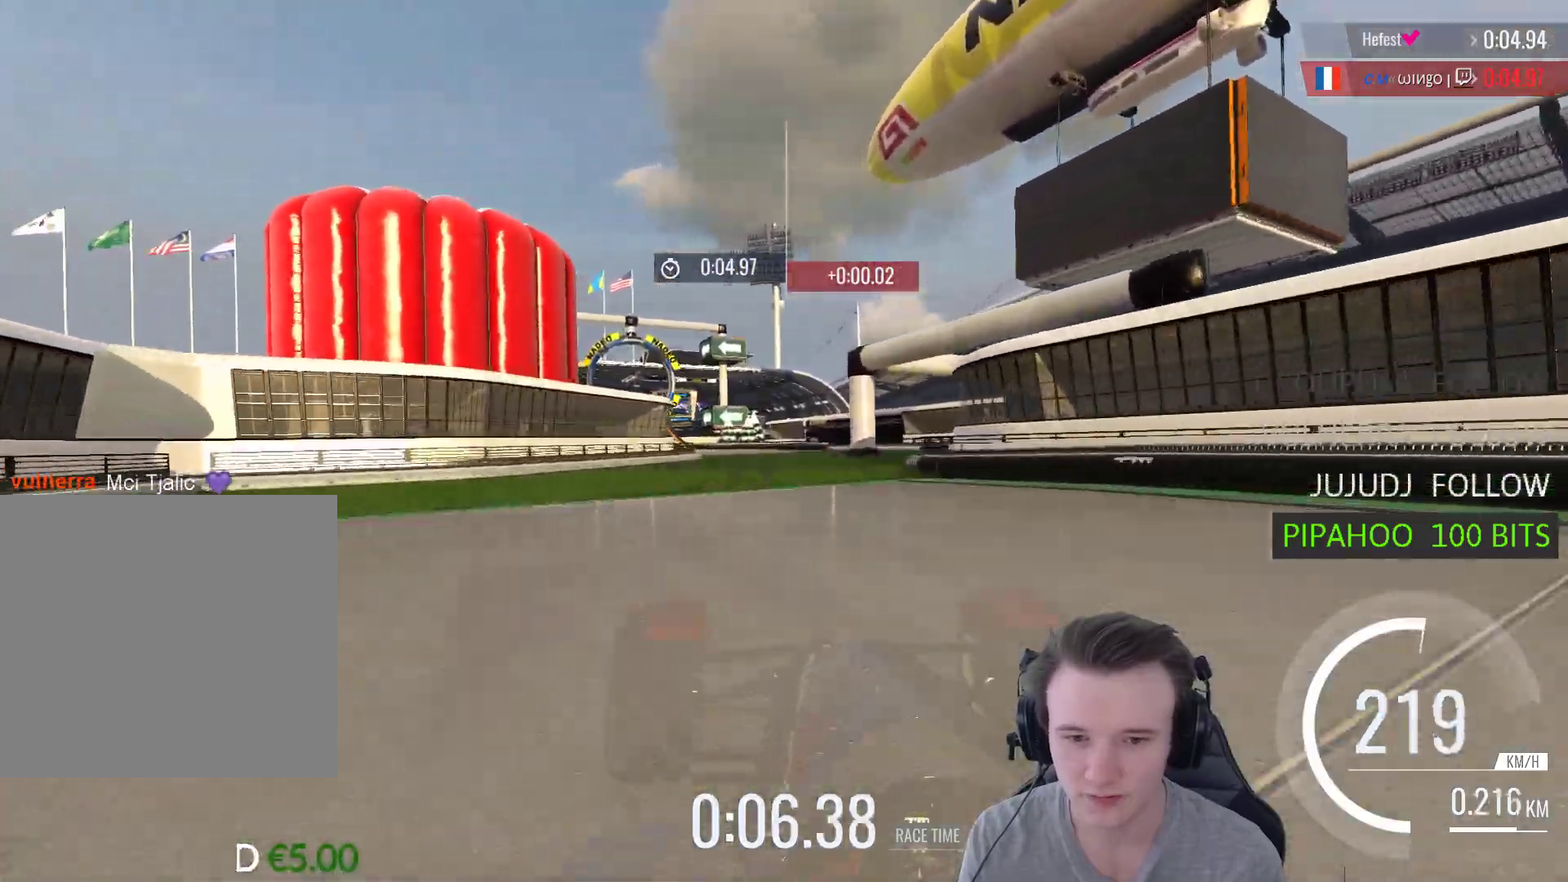
{"buttons": ["A"], "left_stick": "center", "right_stick": "center", "events": [[33, "left_stick", "left"], [200, "left_stick", "center"]]}
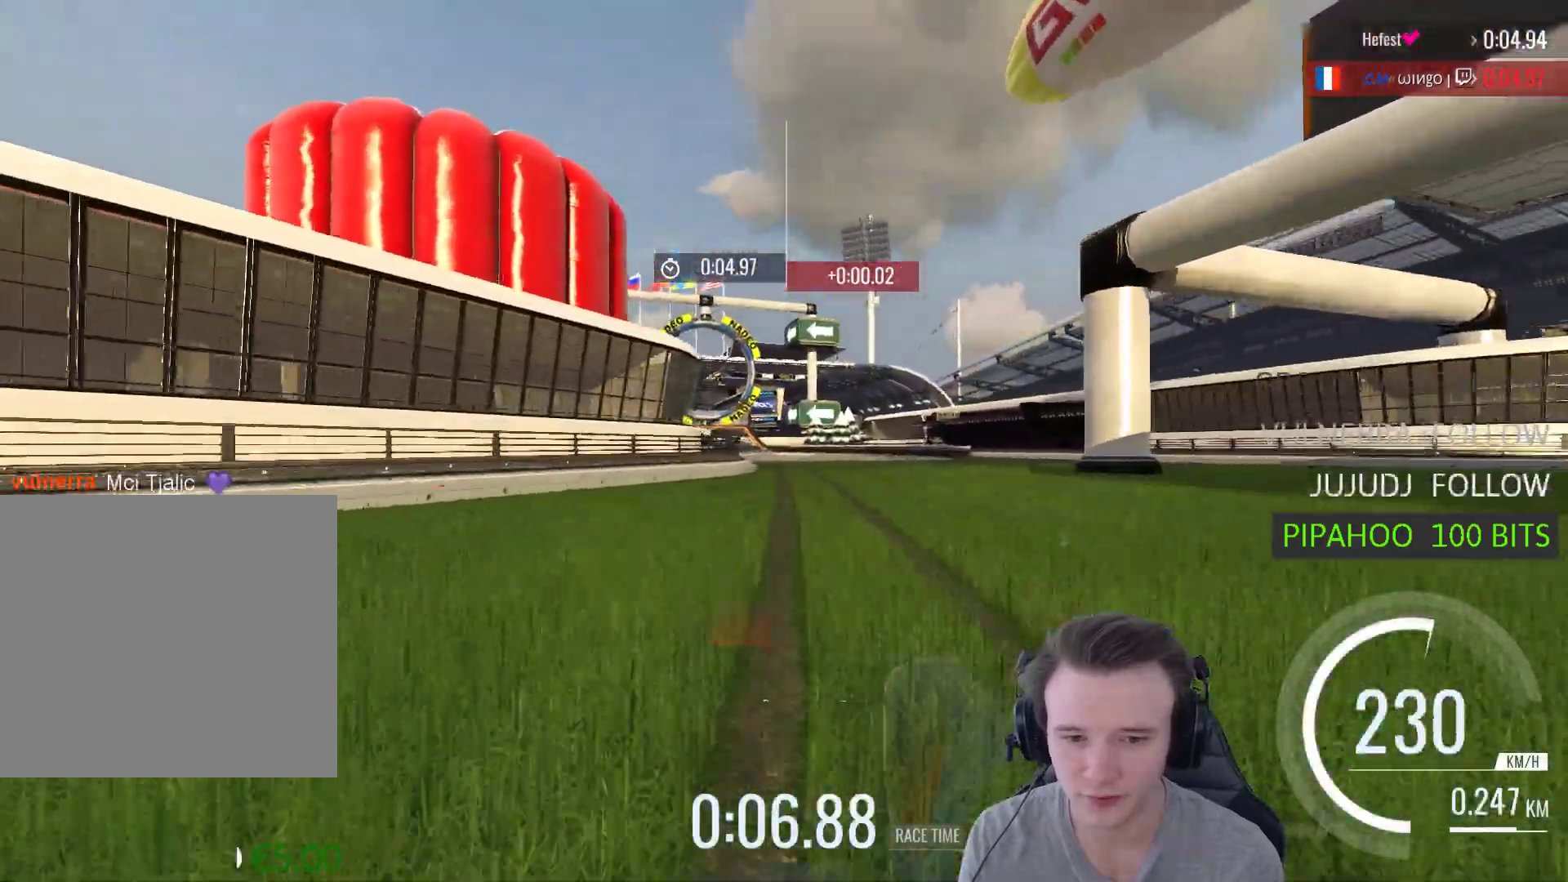
{"buttons": ["A"], "left_stick": "center", "right_stick": "center", "events": [[333, "left_stick", "left"], [467, "left_stick", "center"]]}
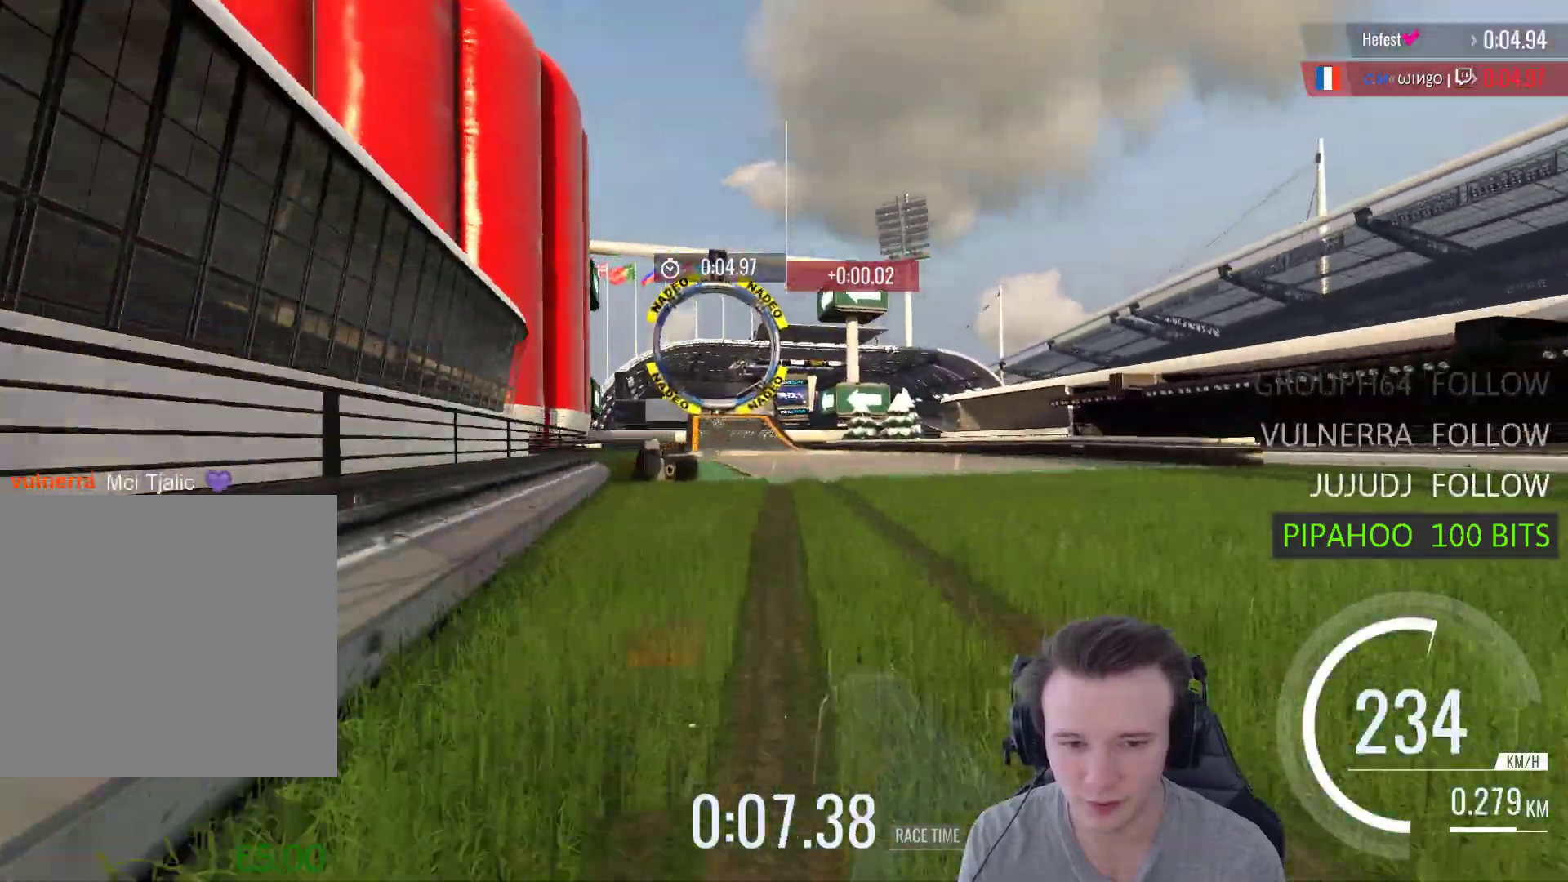
{"buttons": ["A"], "left_stick": "center", "right_stick": "center", "events": [[200, "left_stick", "right"], [267, "left_stick", "center"]]}
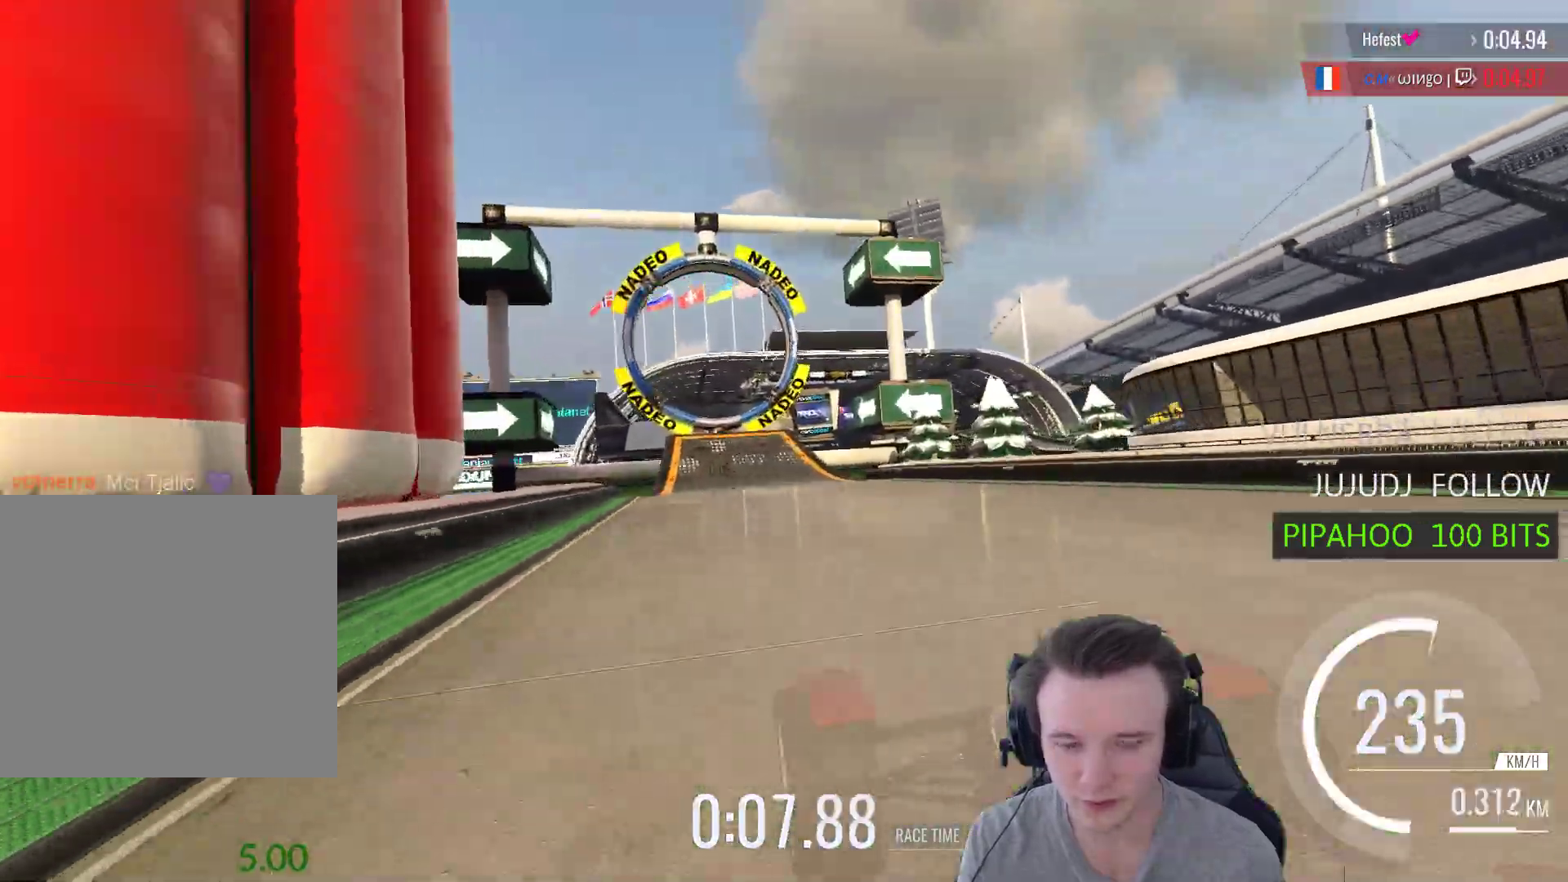
{"buttons": ["A"], "left_stick": "center", "right_stick": "center", "events": [[33, "left_stick", "left"], [433, "left_stick", "center"]]}
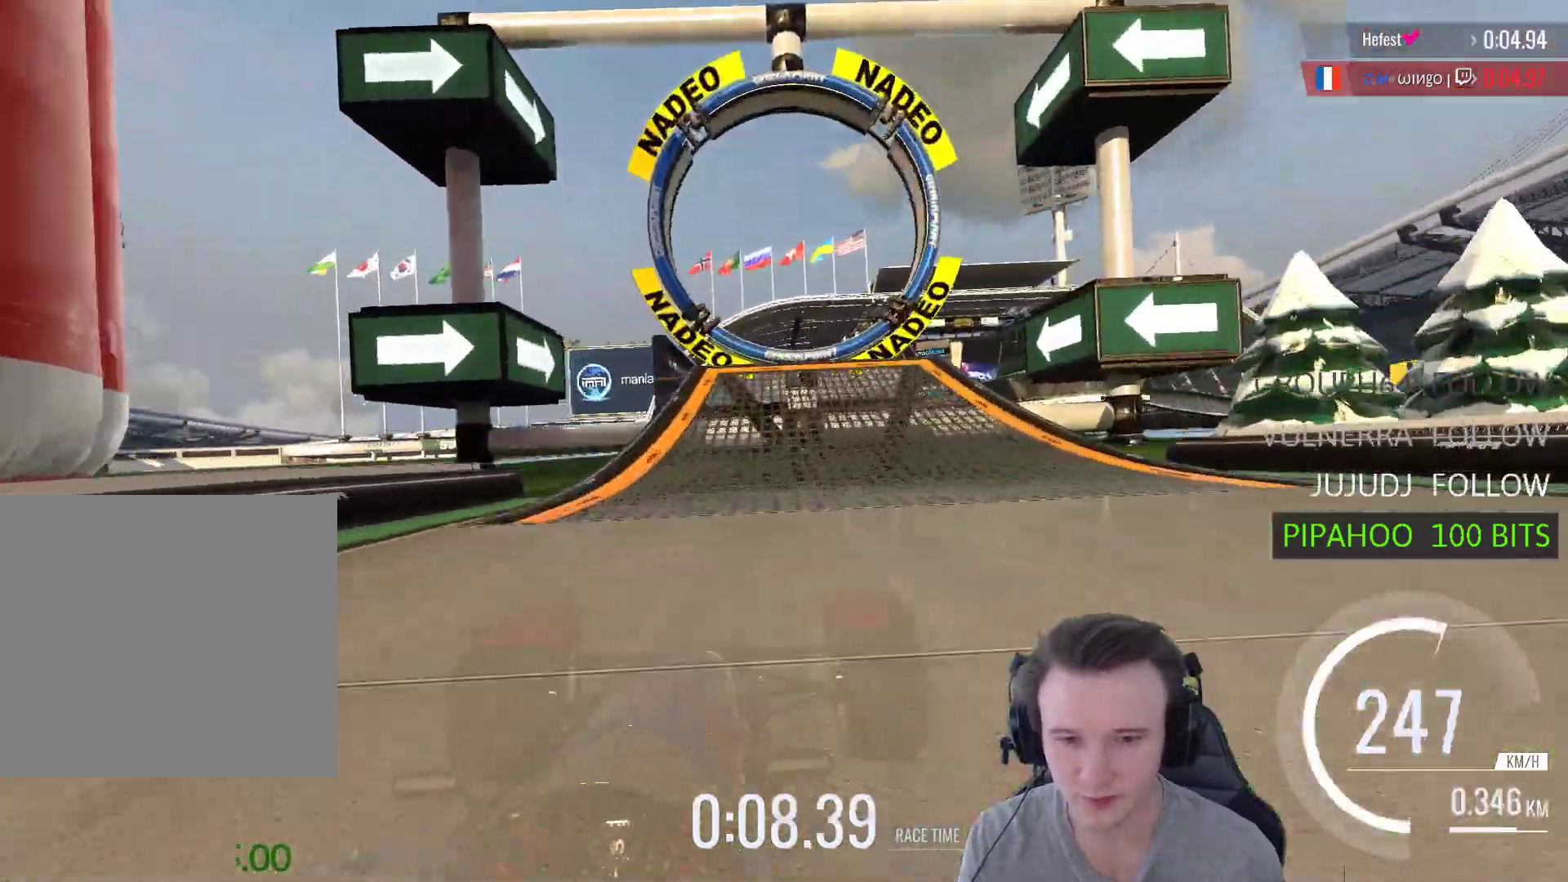
{"buttons": ["A"], "left_stick": "center", "right_stick": "center", "events": []}
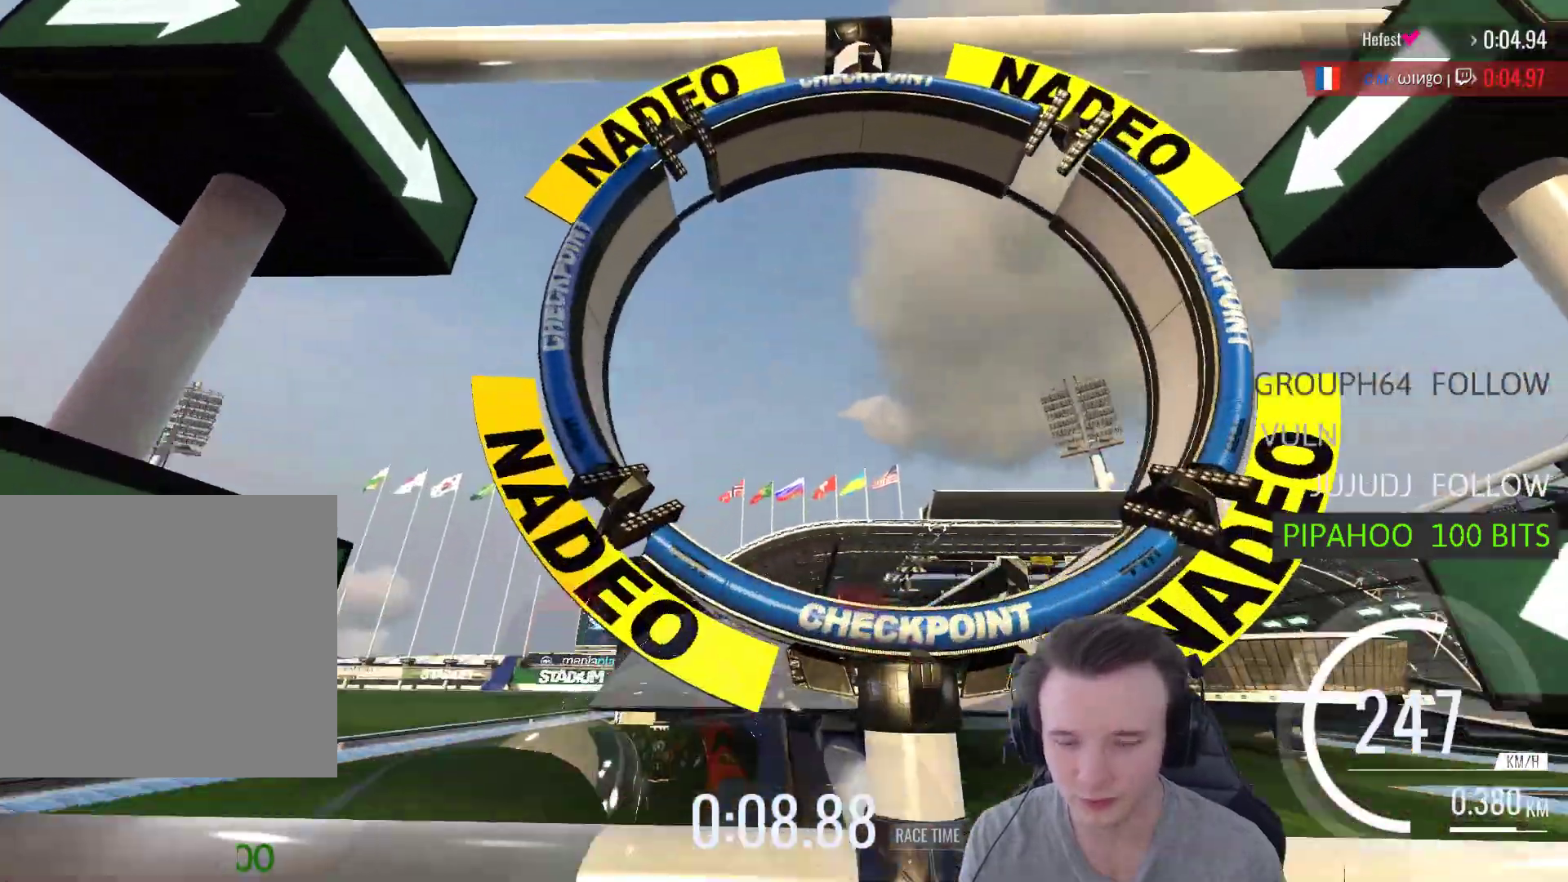
{"buttons": ["A"], "left_stick": "center", "right_stick": "center", "events": []}
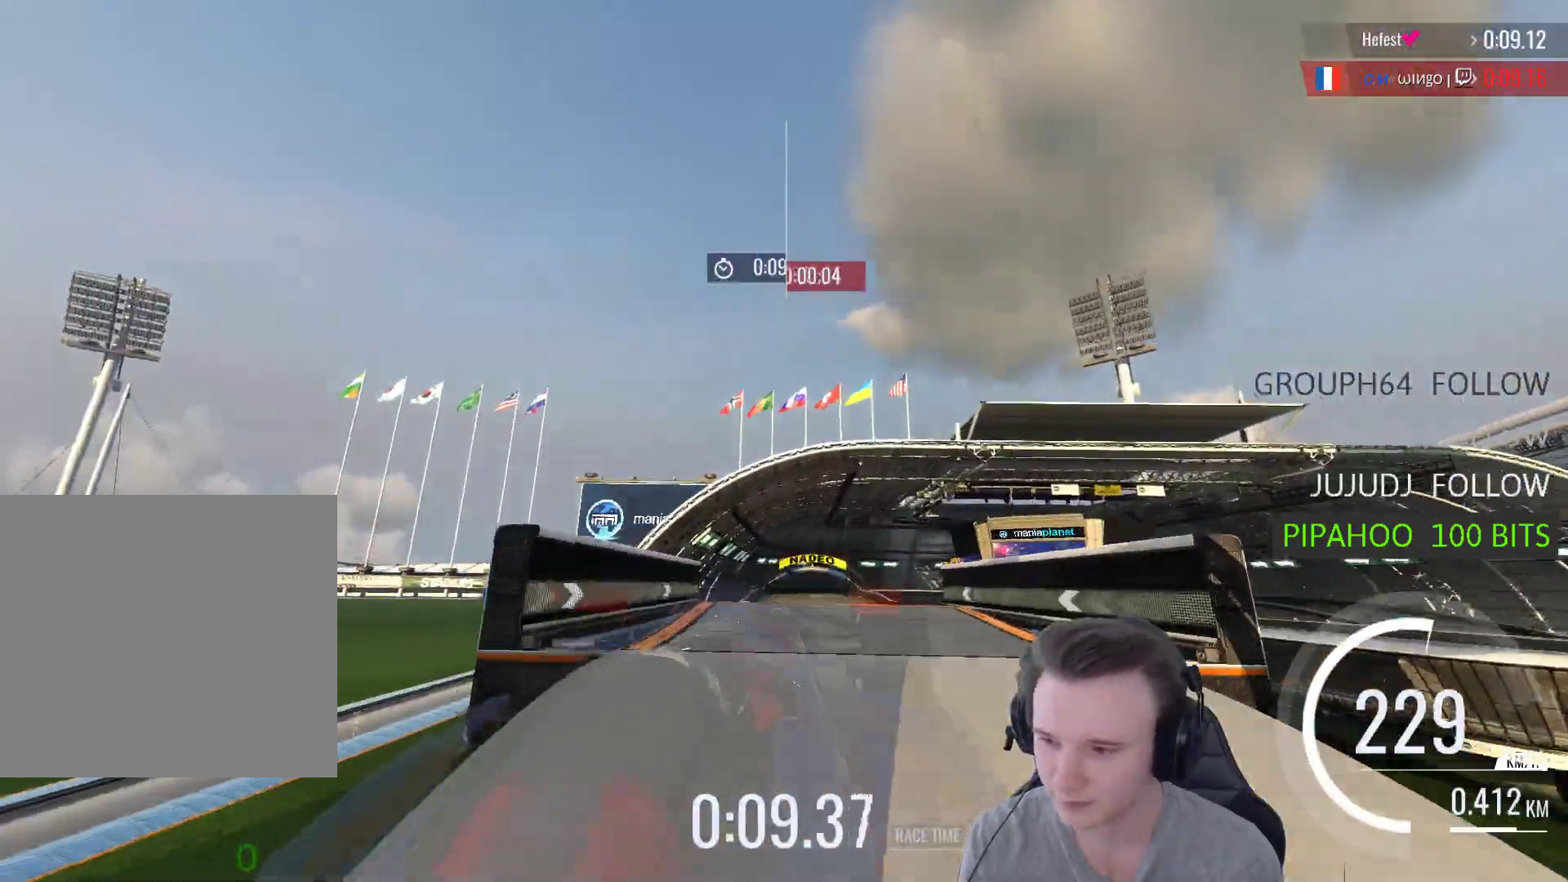
{"buttons": ["A"], "left_stick": "center", "right_stick": "center", "events": [[133, "X", "down"], [300, "X", "up"]]}
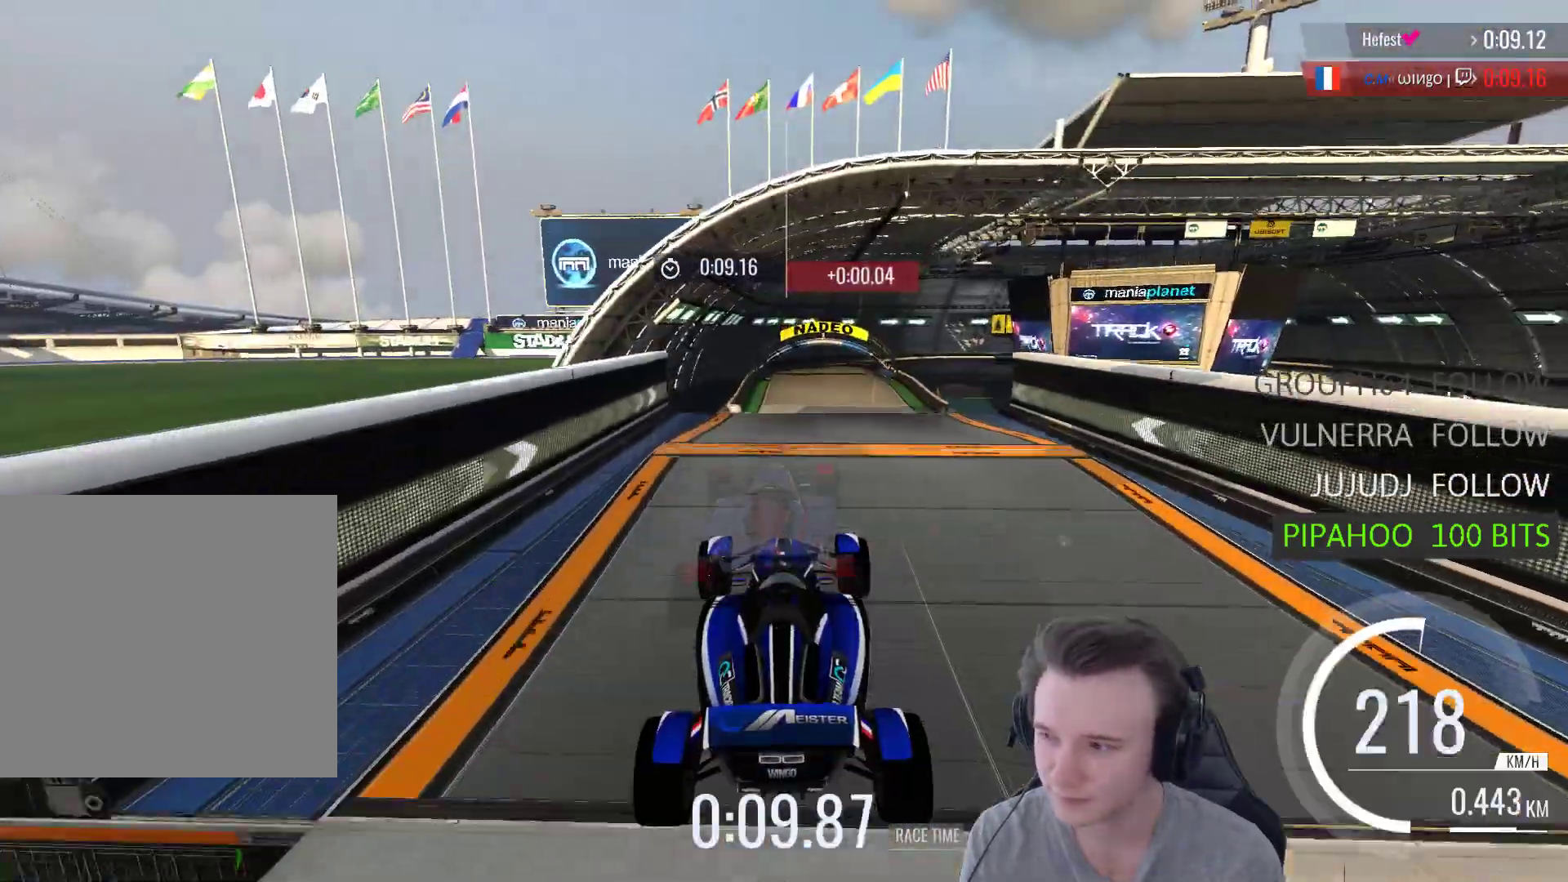
{"buttons": ["A"], "left_stick": "center", "right_stick": "center", "events": []}
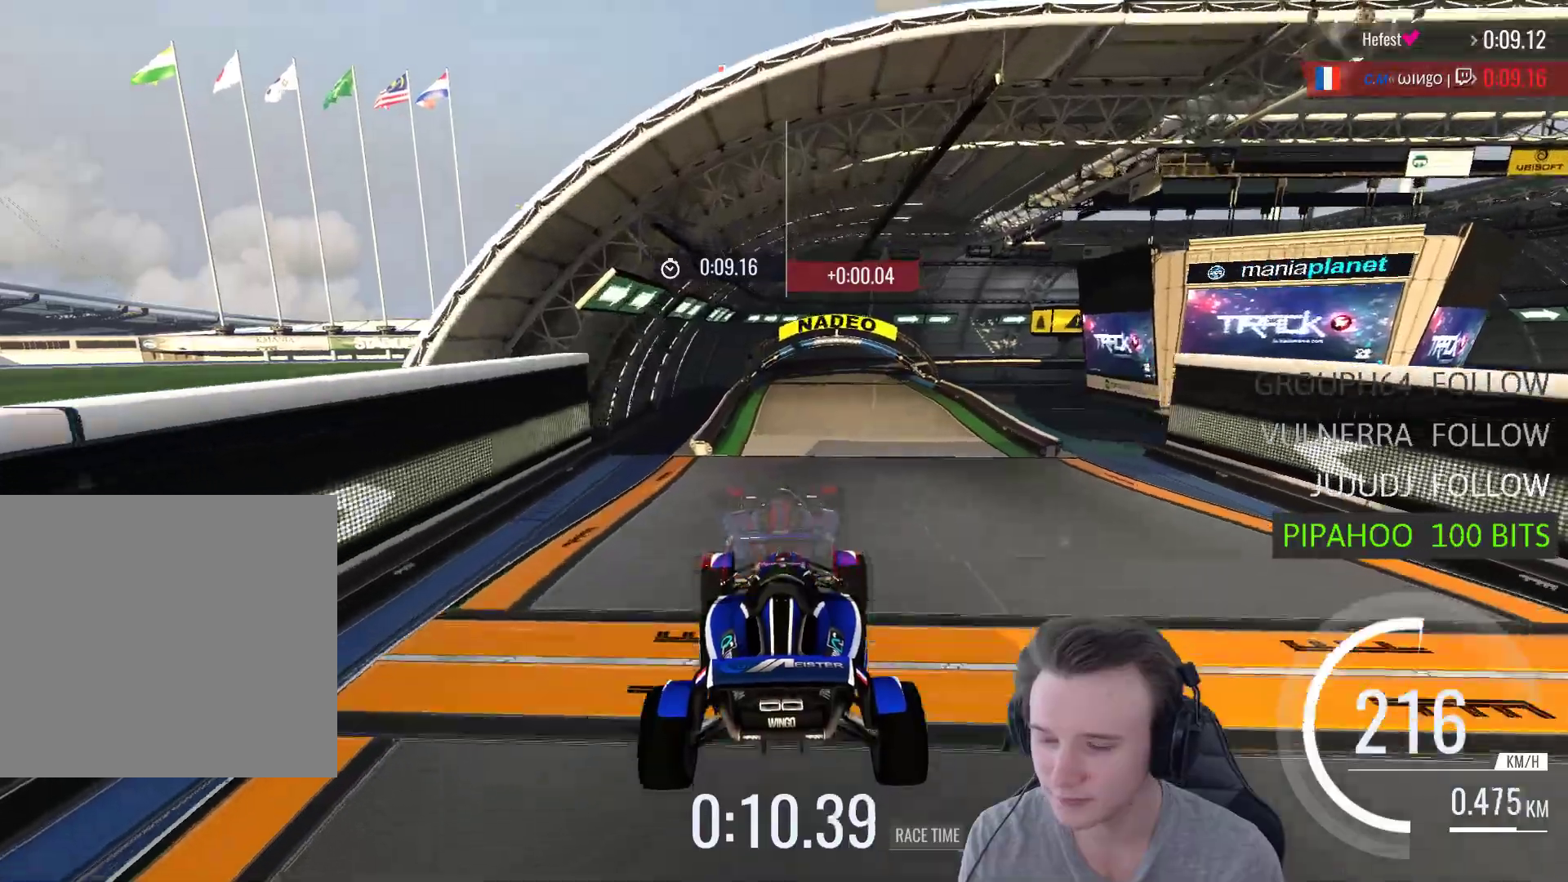
{"buttons": ["A"], "left_stick": "center", "right_stick": "center", "events": []}
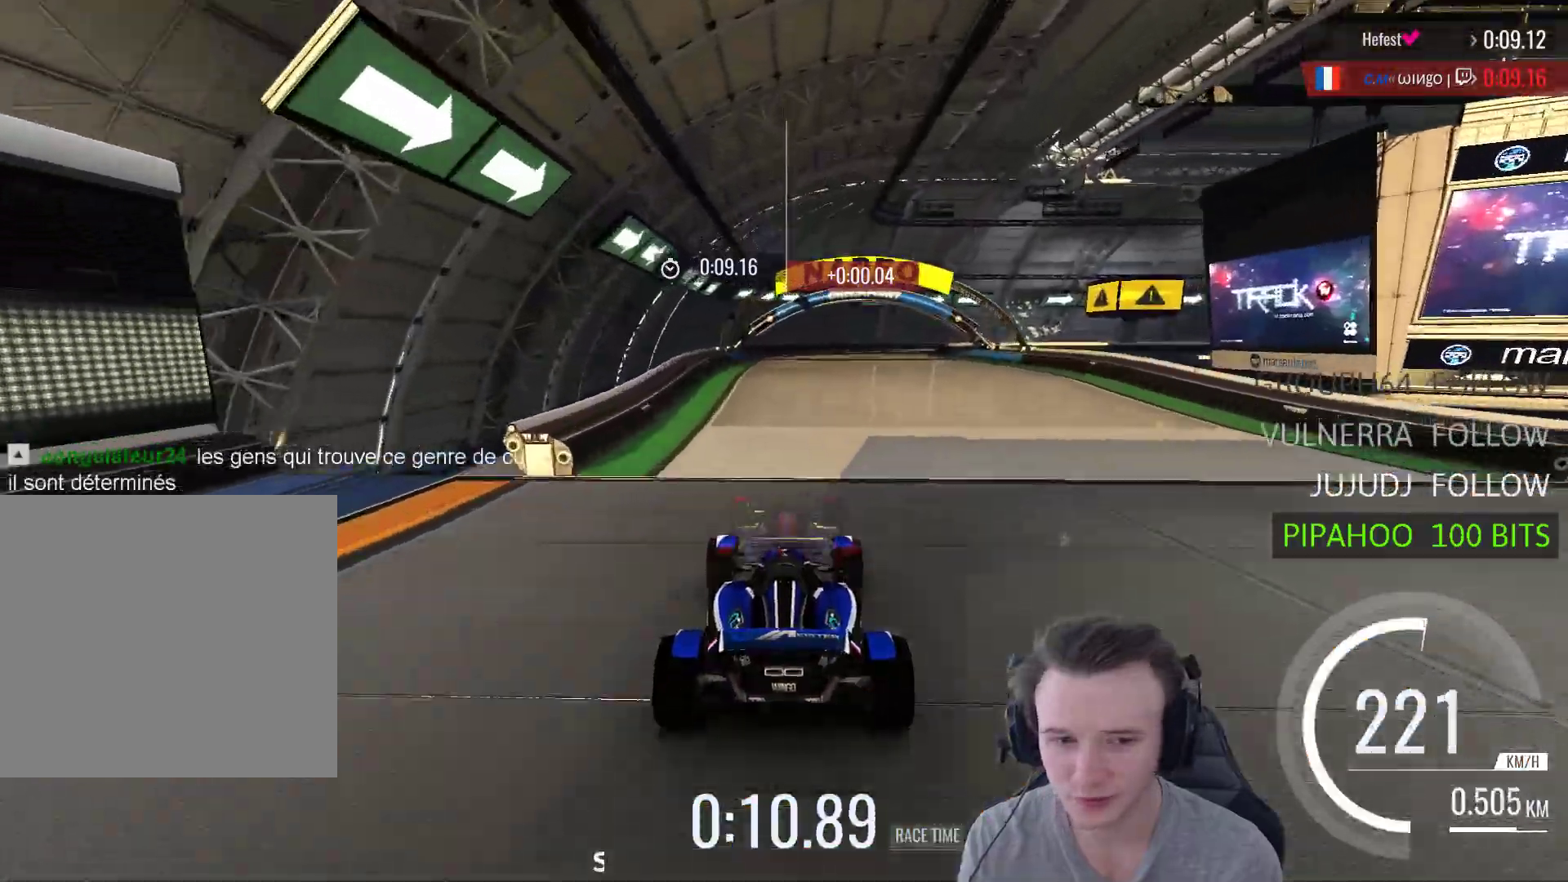
{"buttons": ["A"], "left_stick": "center", "right_stick": "center", "events": [[33, "left_stick", "right"], [133, "left_stick", "center"]]}
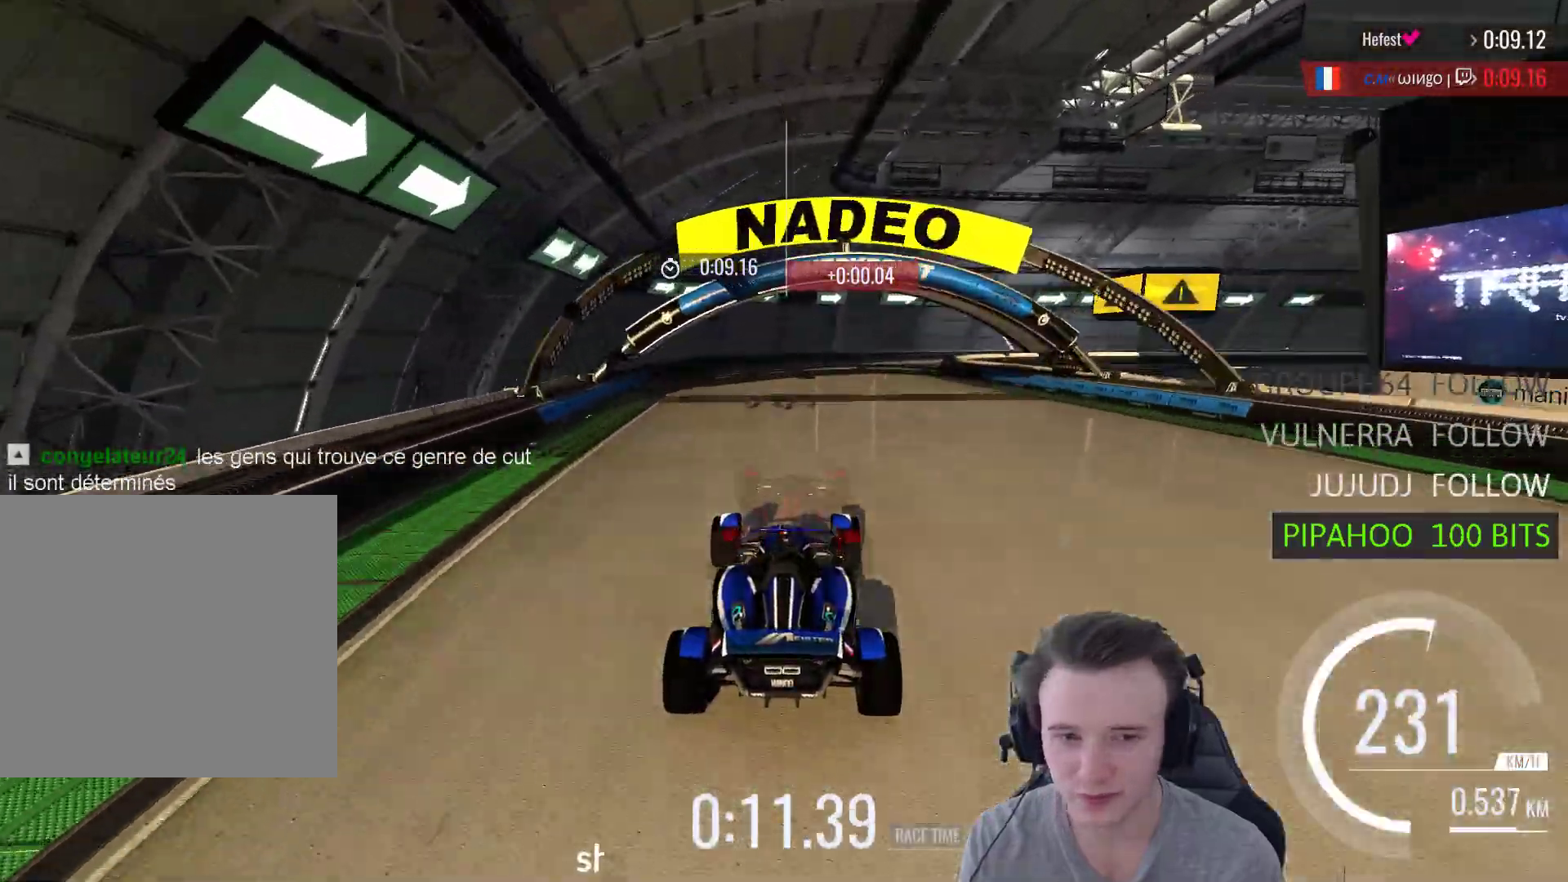
{"buttons": ["A"], "left_stick": "right", "right_stick": "center", "events": [[100, "left_stick", "right"]]}
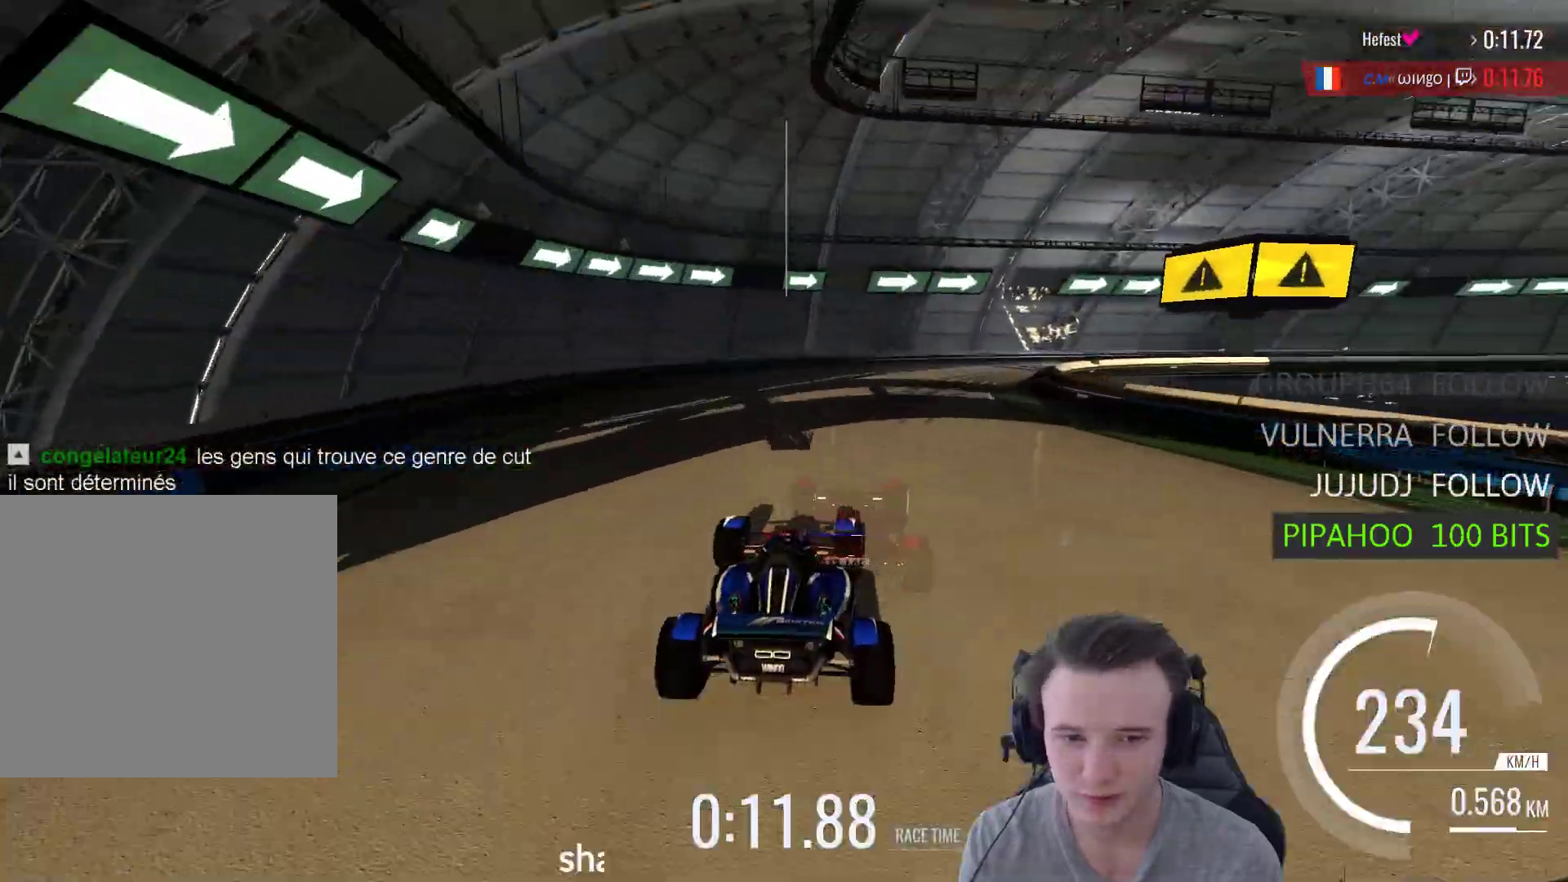
{"buttons": ["A"], "left_stick": "right", "right_stick": "center", "events": [[200, "R1", "down"], [367, "R1", "up"]]}
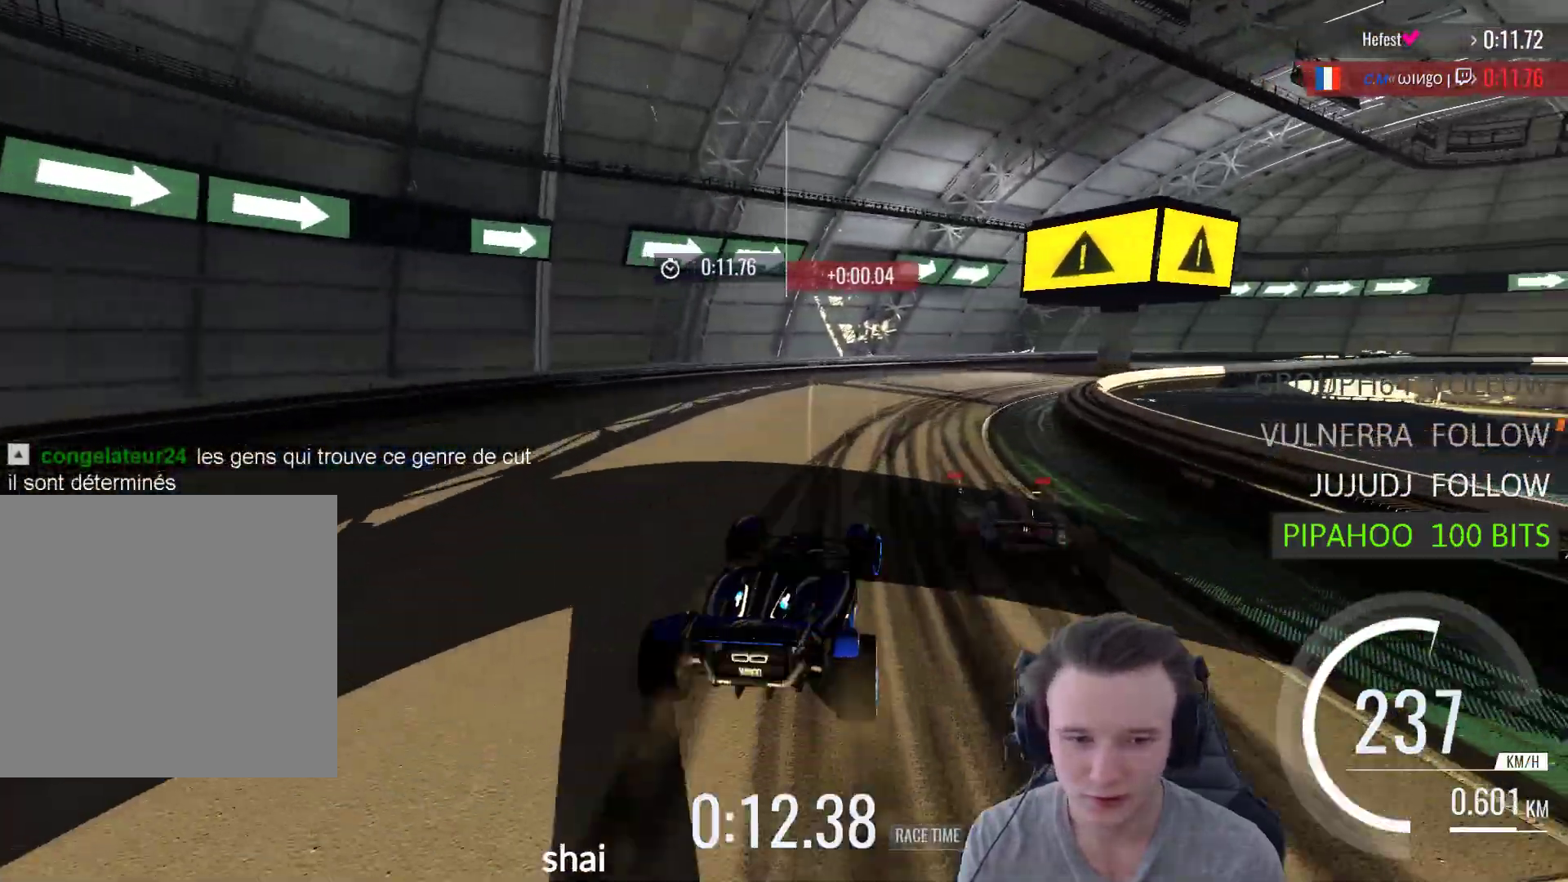
{"buttons": ["A"], "left_stick": "right", "right_stick": "center", "events": [[167, "A", "up"], [233, "A", "down"]]}
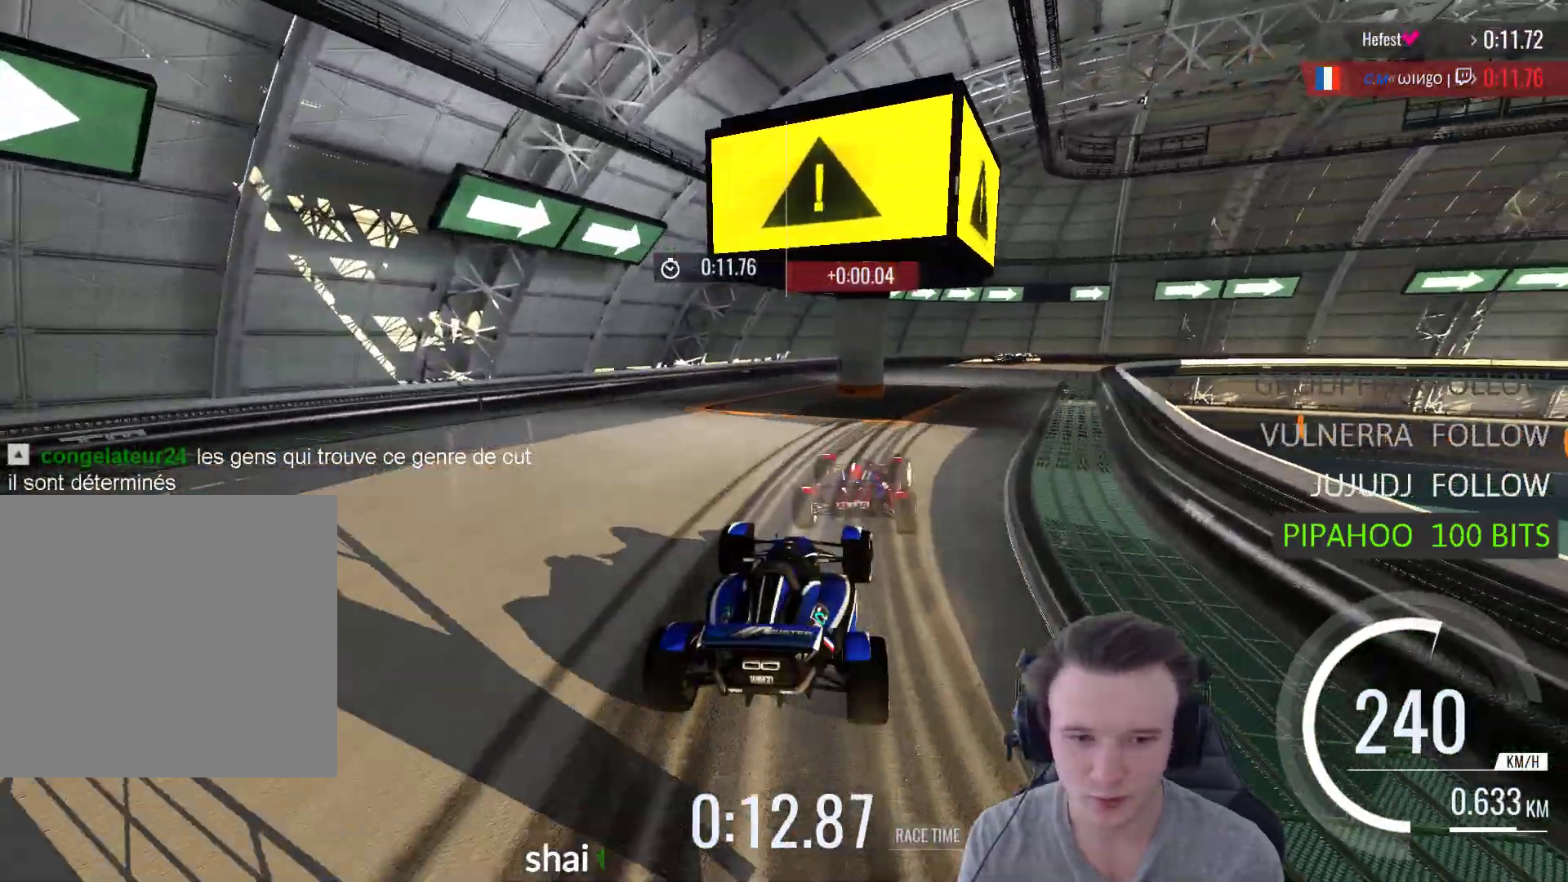
{"buttons": ["A"], "left_stick": "right", "right_stick": "center", "events": []}
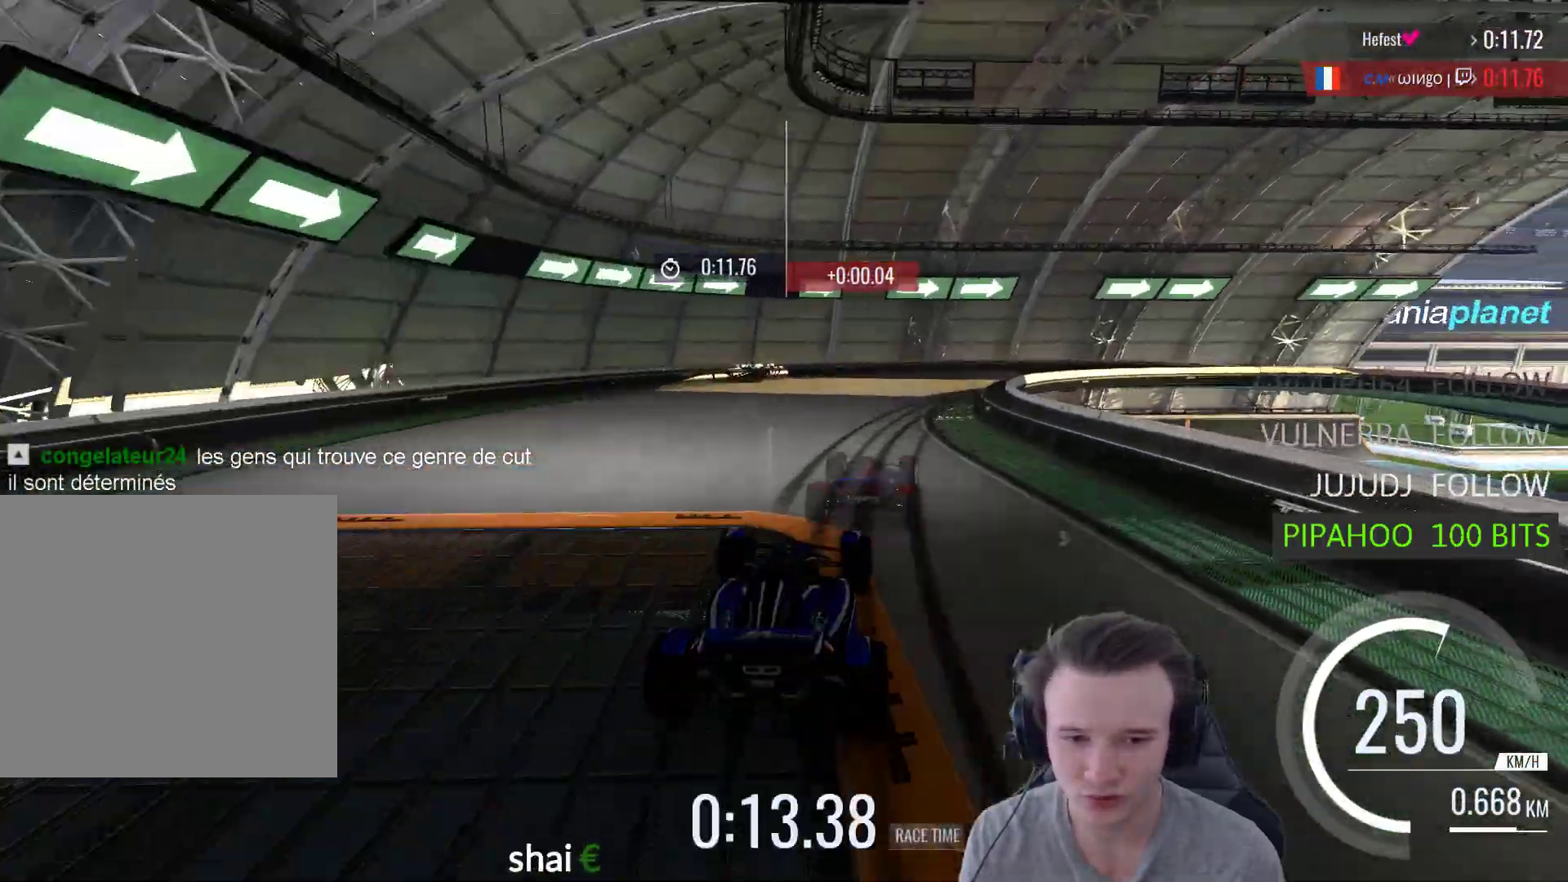
{"buttons": ["A"], "left_stick": "right", "right_stick": "center", "events": []}
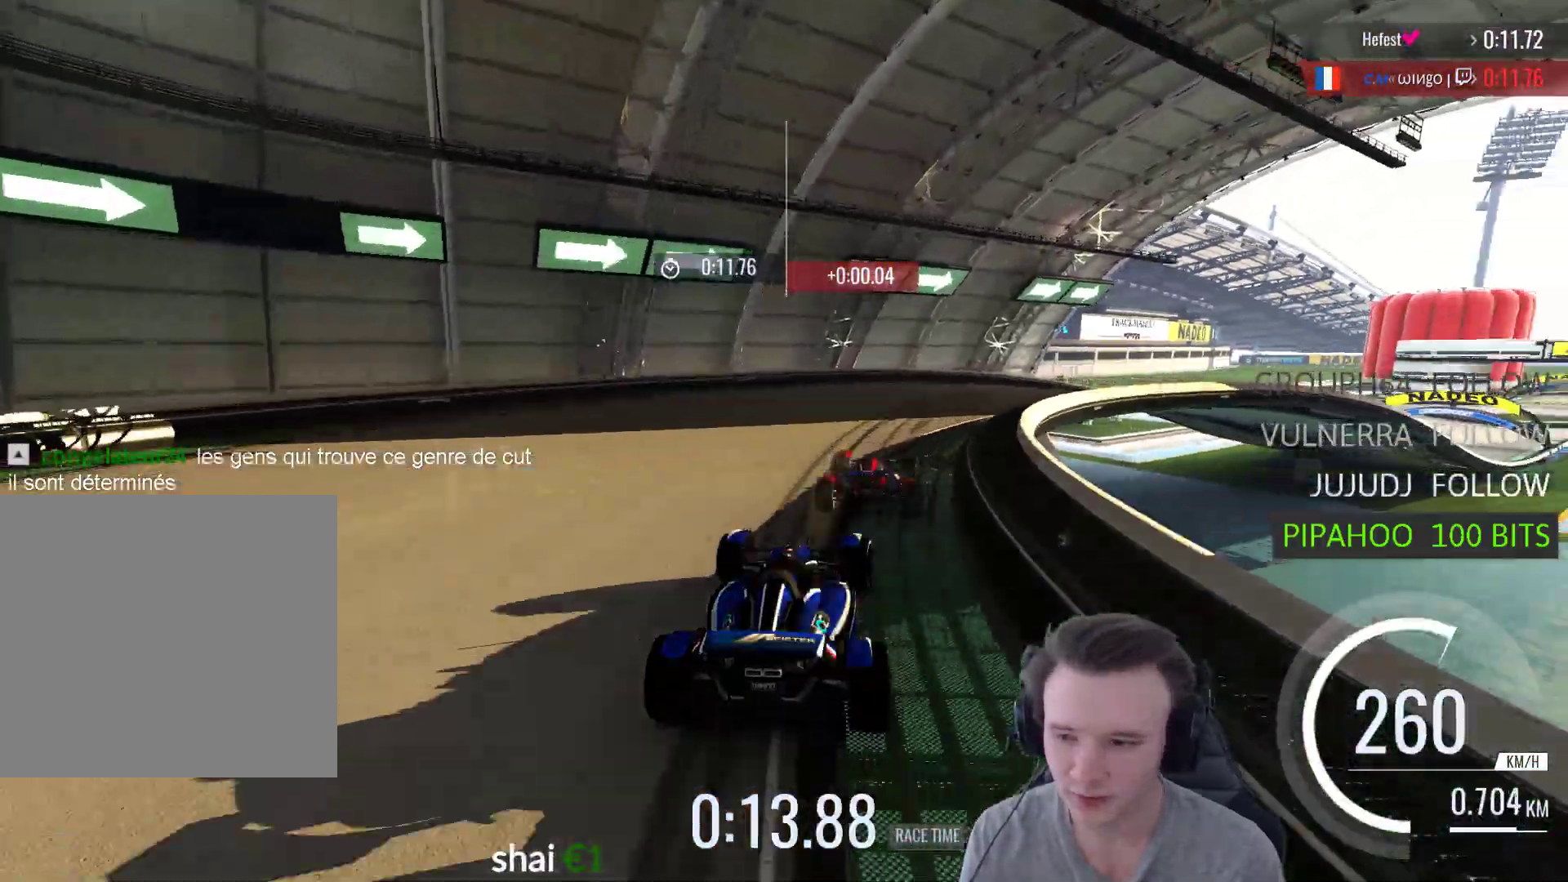
{"buttons": ["A"], "left_stick": "right", "right_stick": "center", "events": []}
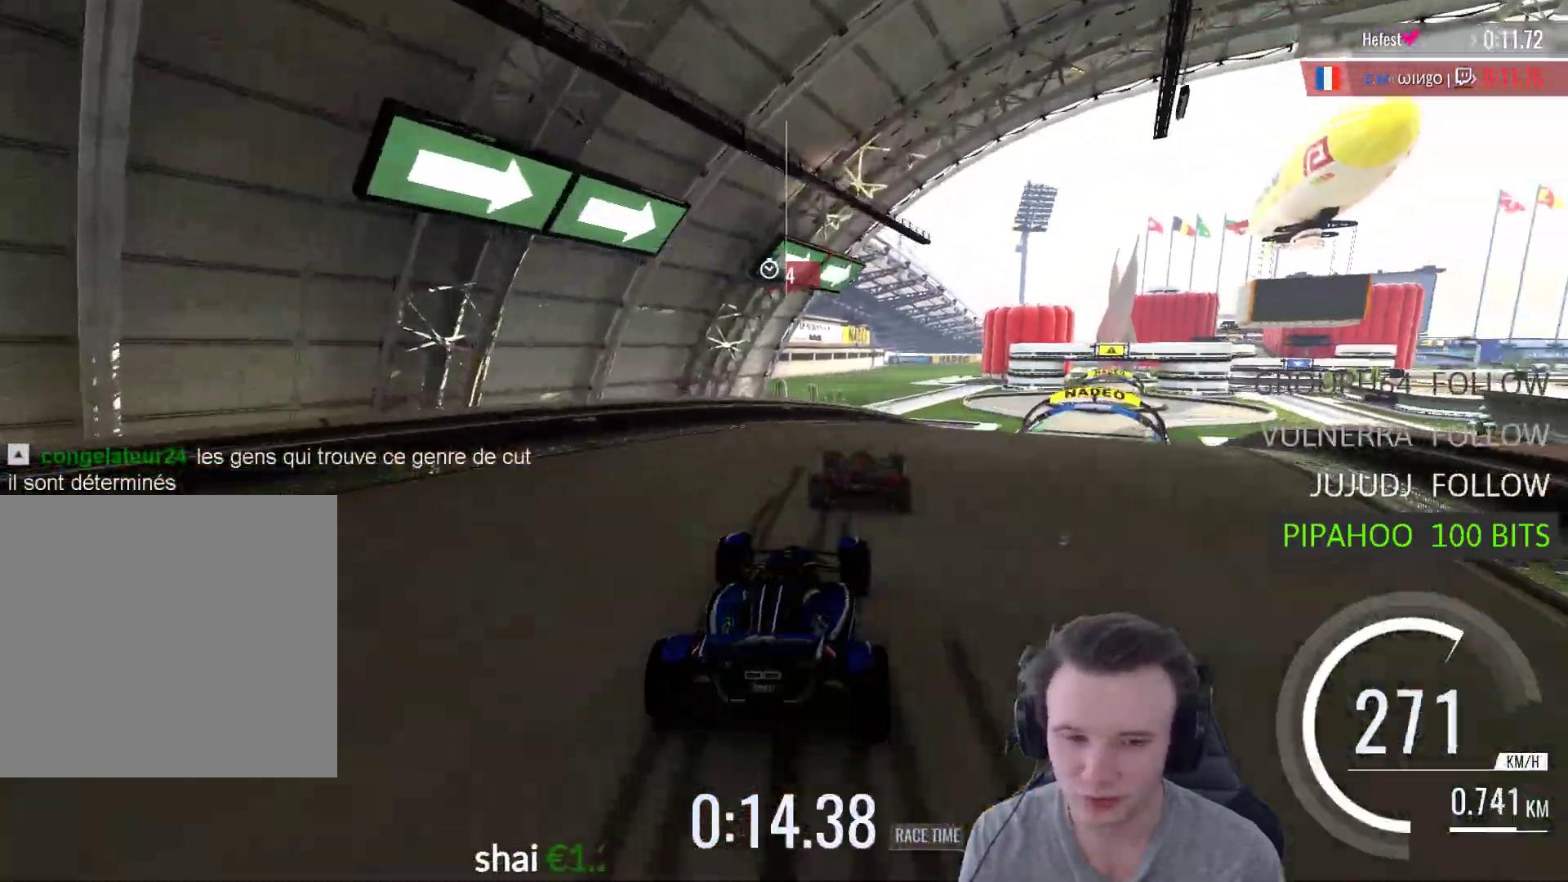
{"buttons": ["A"], "left_stick": "center", "right_stick": "center", "events": [[300, "left_stick", "center"]]}
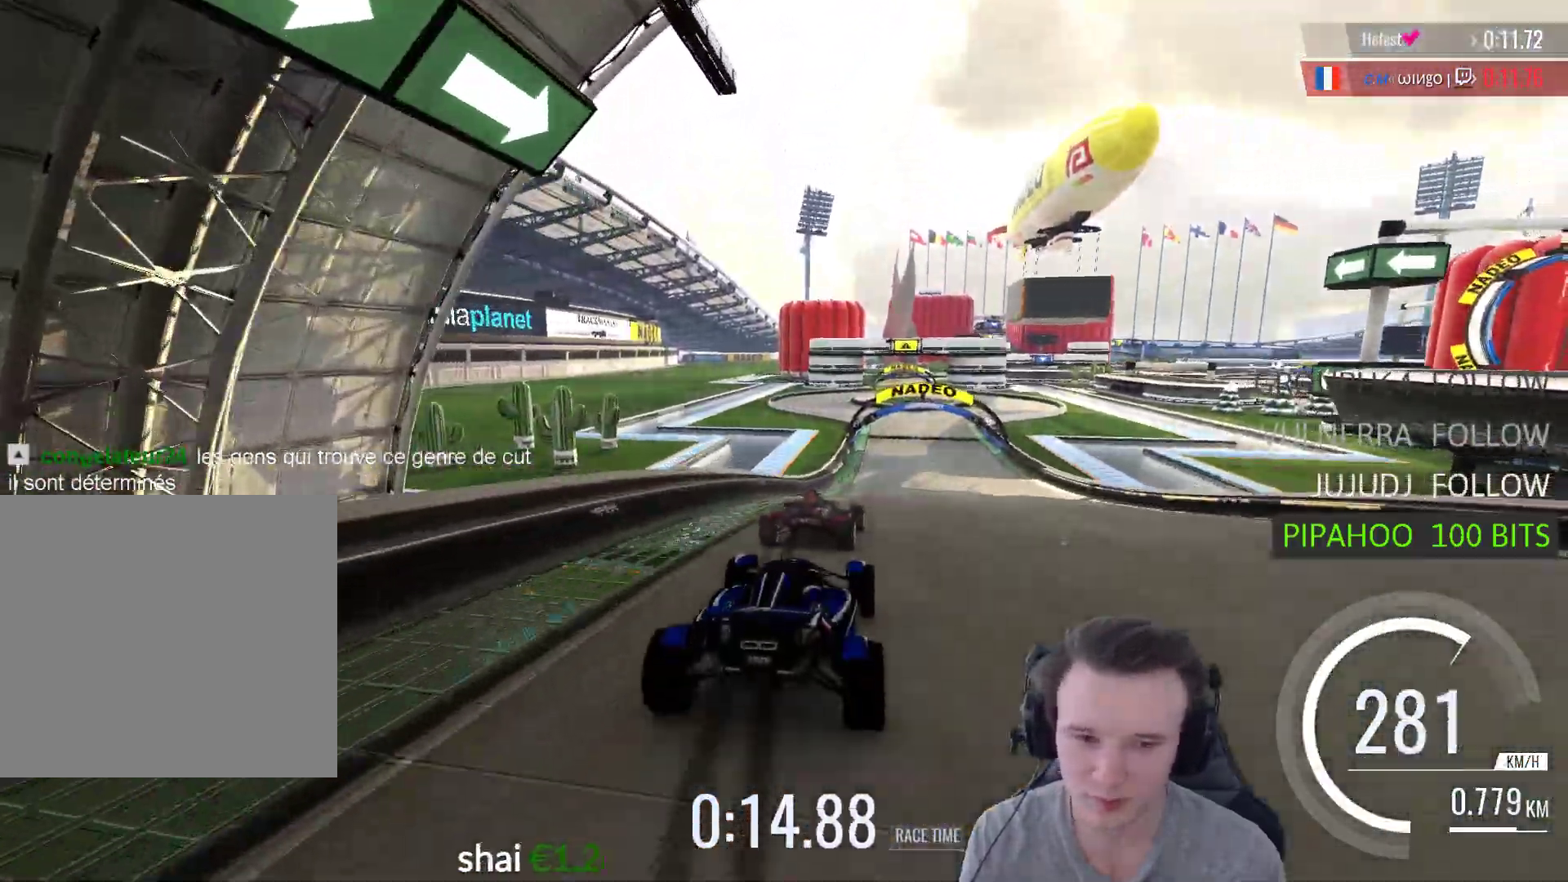
{"buttons": ["A"], "left_stick": "center", "right_stick": "center", "events": [[267, "left_stick", "right"], [467, "left_stick", "center"]]}
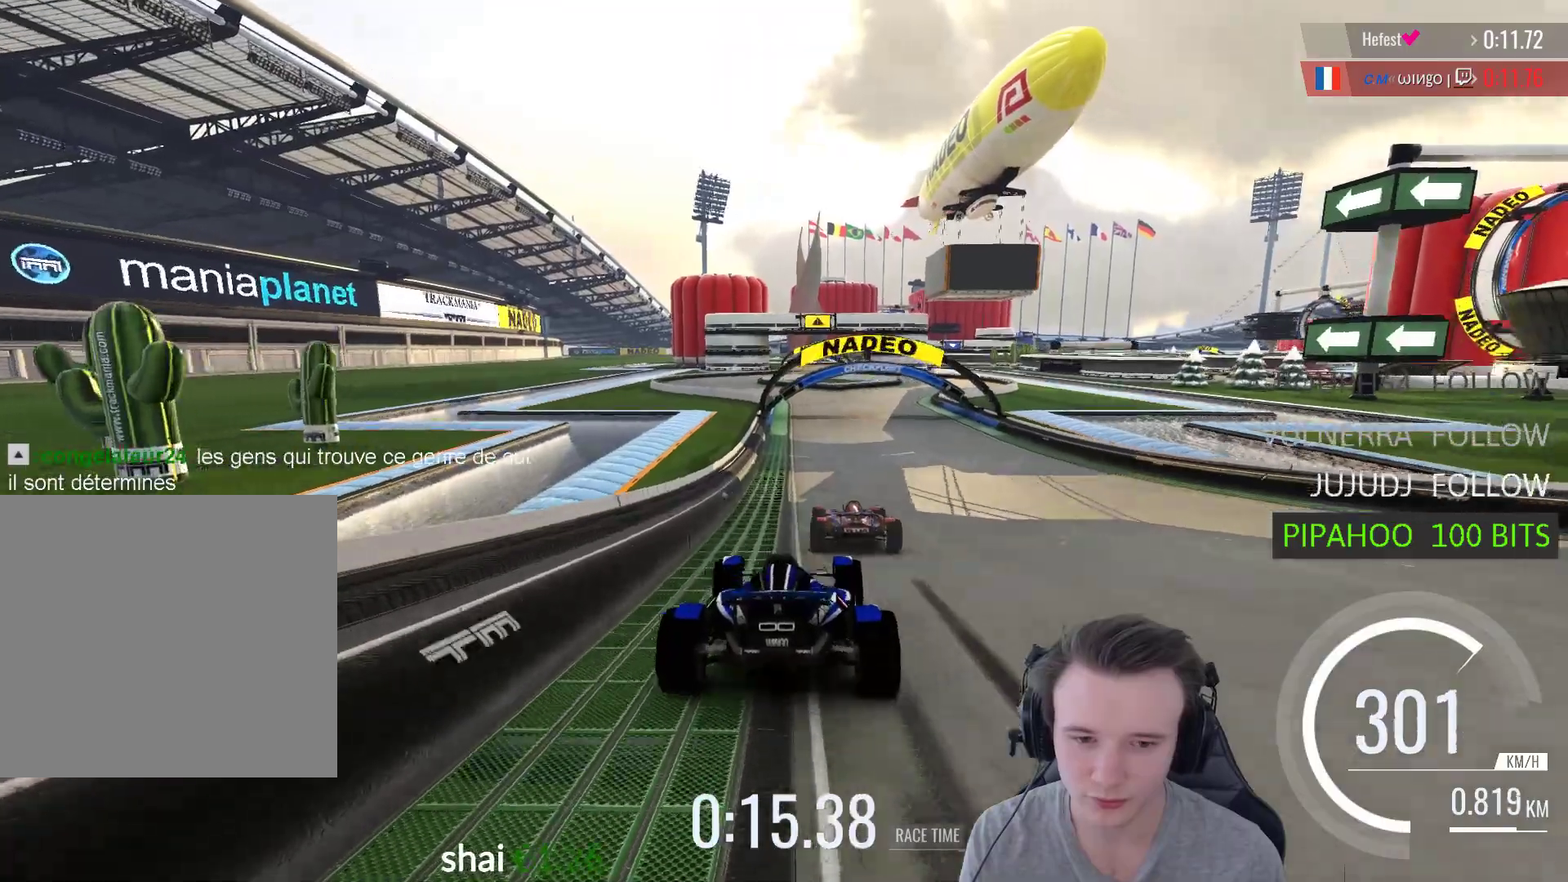
{"buttons": ["A"], "left_stick": "center", "right_stick": "center", "events": [[33, "left_stick", "right"], [133, "left_stick", "center"], [333, "left_stick", "left"], [467, "left_stick", "center"]]}